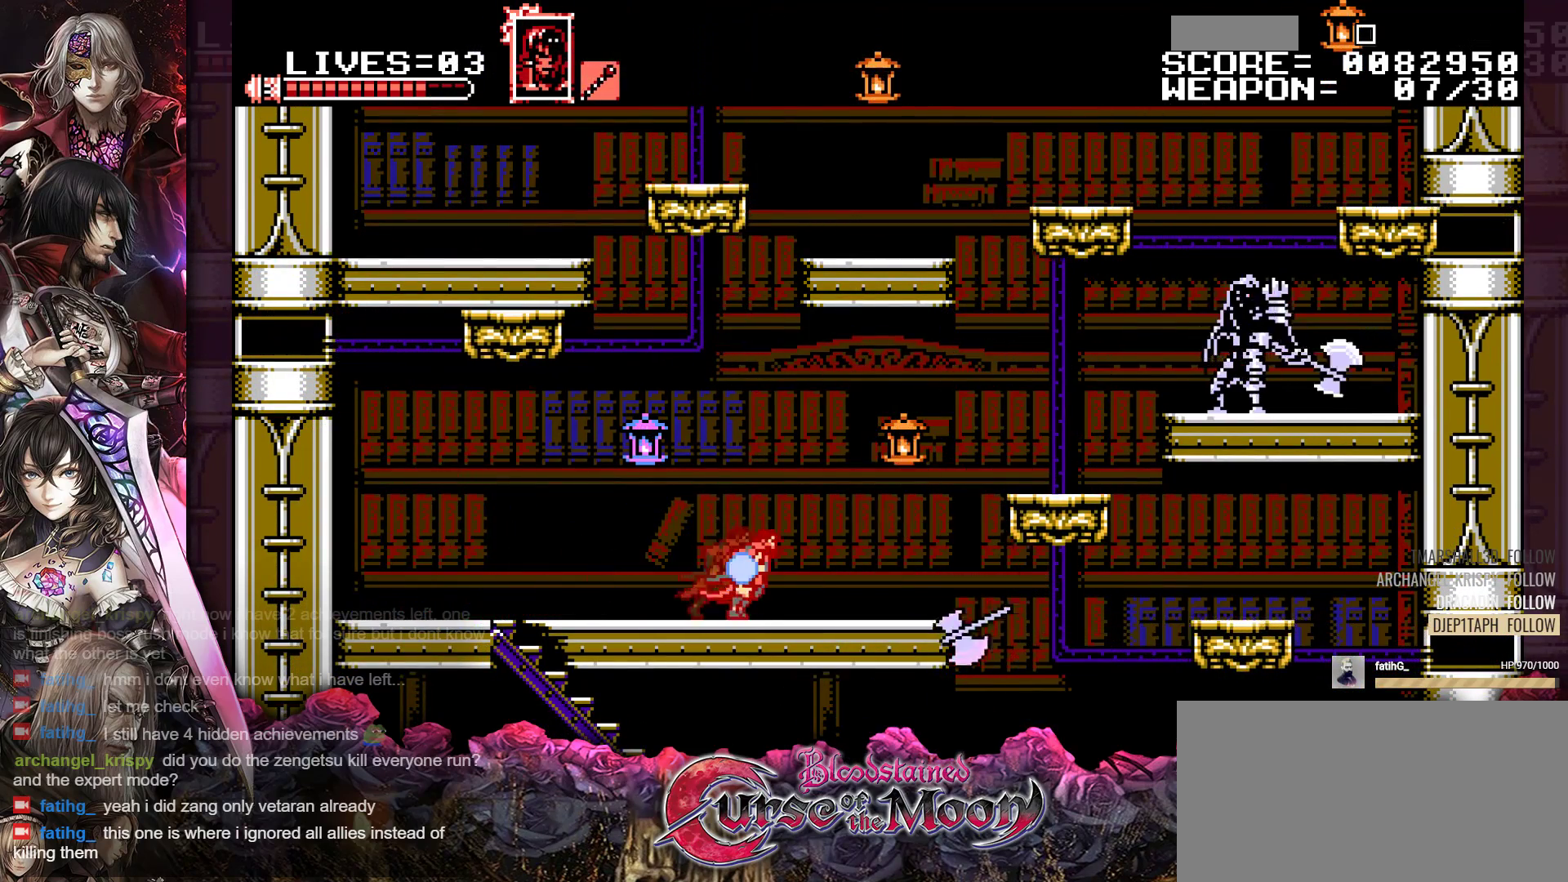
Gameplay with a controller (Nintendo layout); each line is a JSON object with the inputs held at the frame after it. "events" lists button and stick changes between this image and that frame as [ms after this image, input, new state], when the widget could be followed in between. Not read: L3 R3.
{"buttons": ["Y", "DPAD_RIGHT"], "events": [[283, "B", "down"], [467, "B", "up"]]}
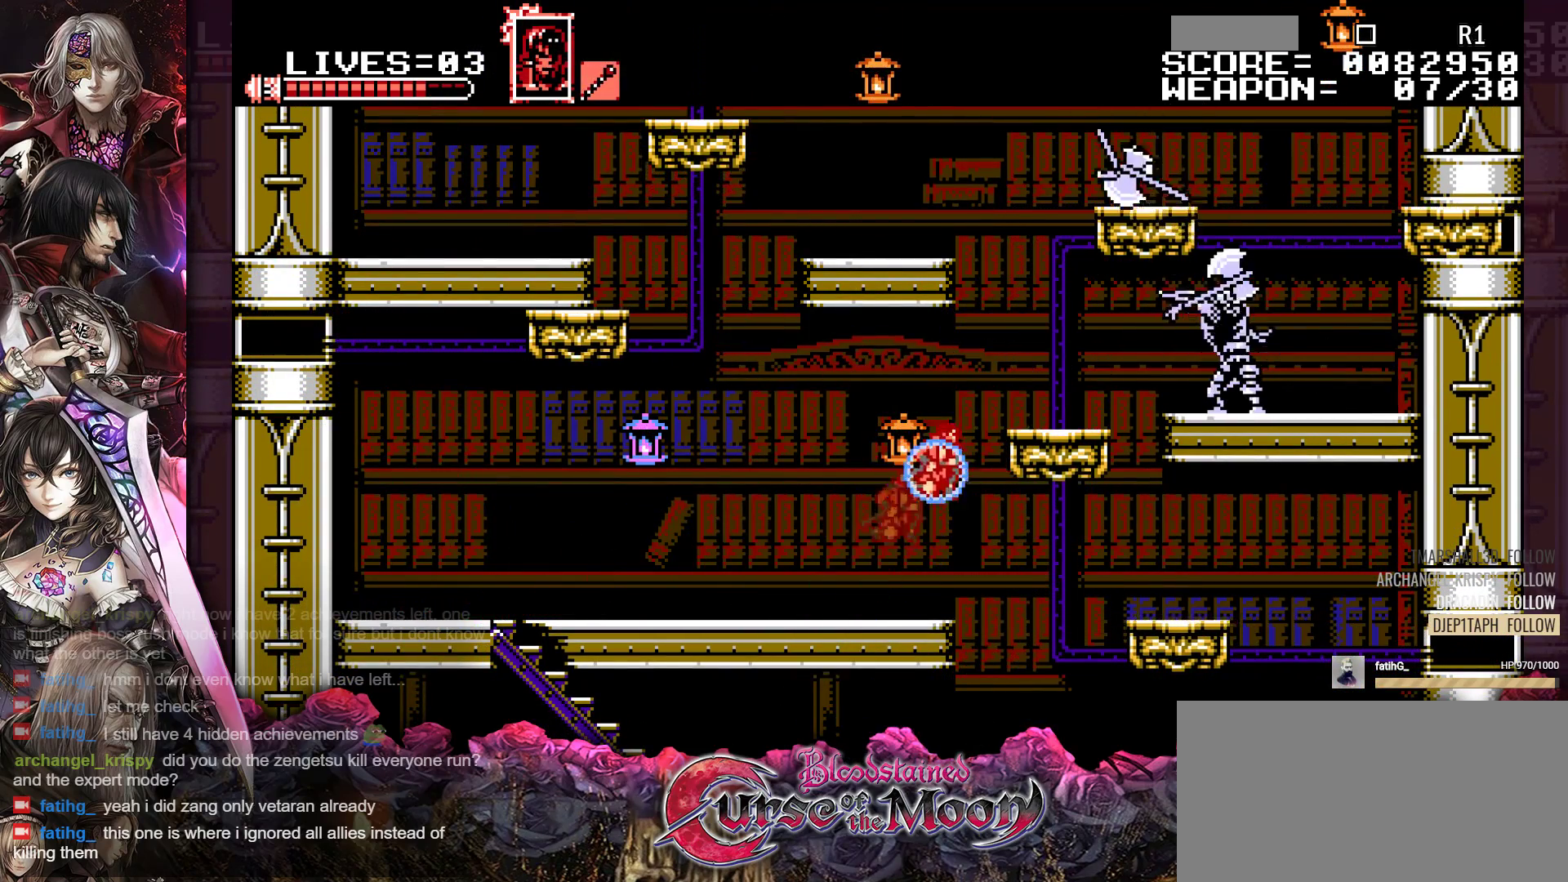
{"buttons": ["DPAD_RIGHT"], "events": [[50, "B", "down"], [283, "B", "up"], [300, "Y", "up"]]}
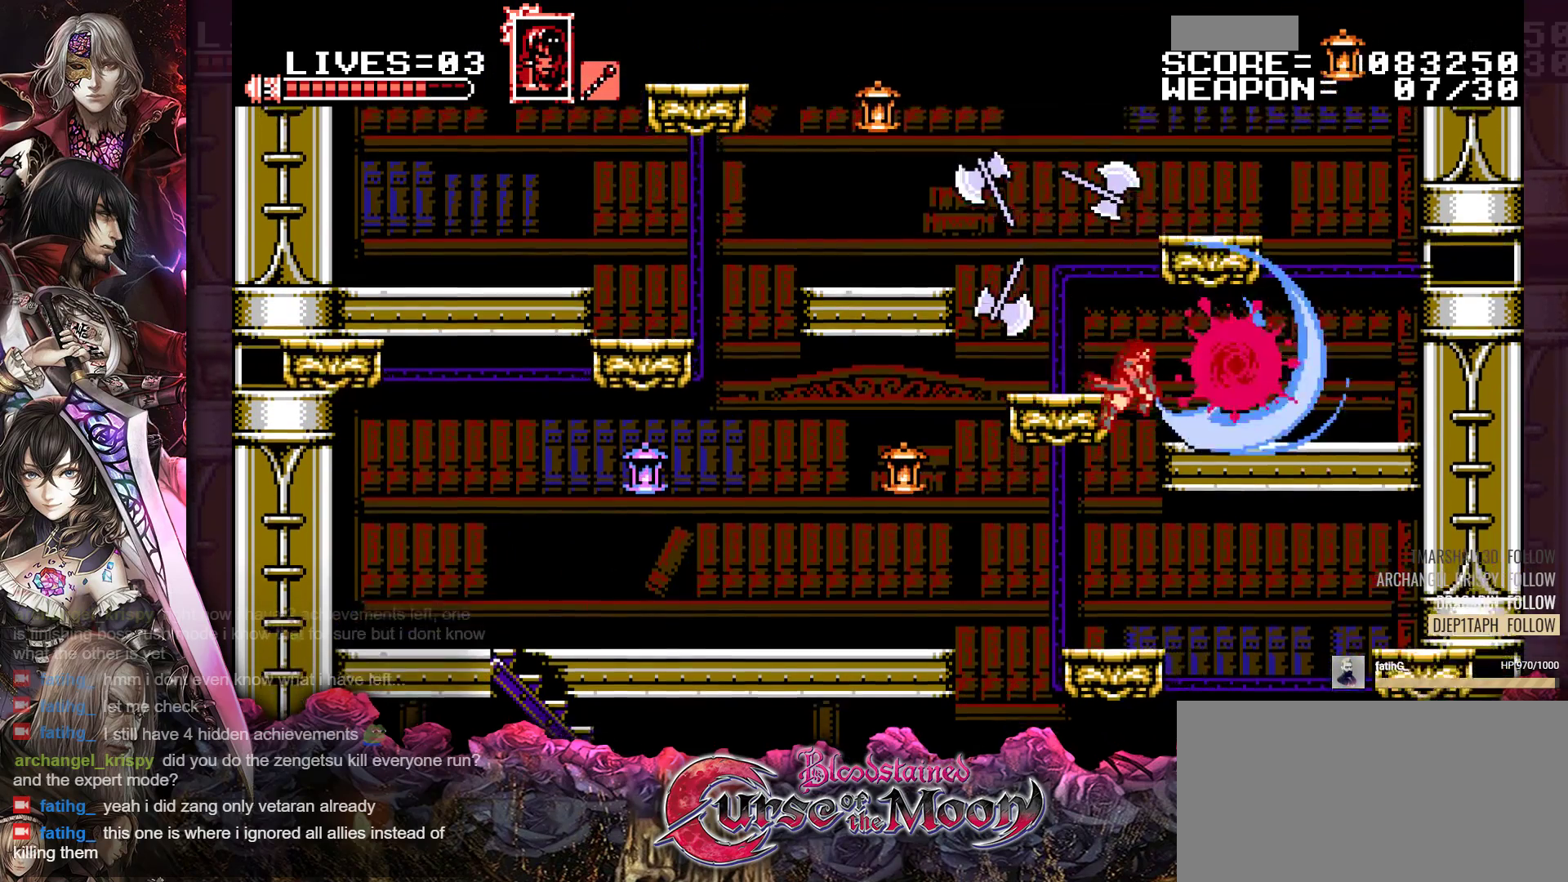
{"buttons": ["DPAD_RIGHT"], "events": [[100, "DPAD_RIGHT", "up"], [433, "DPAD_RIGHT", "down"]]}
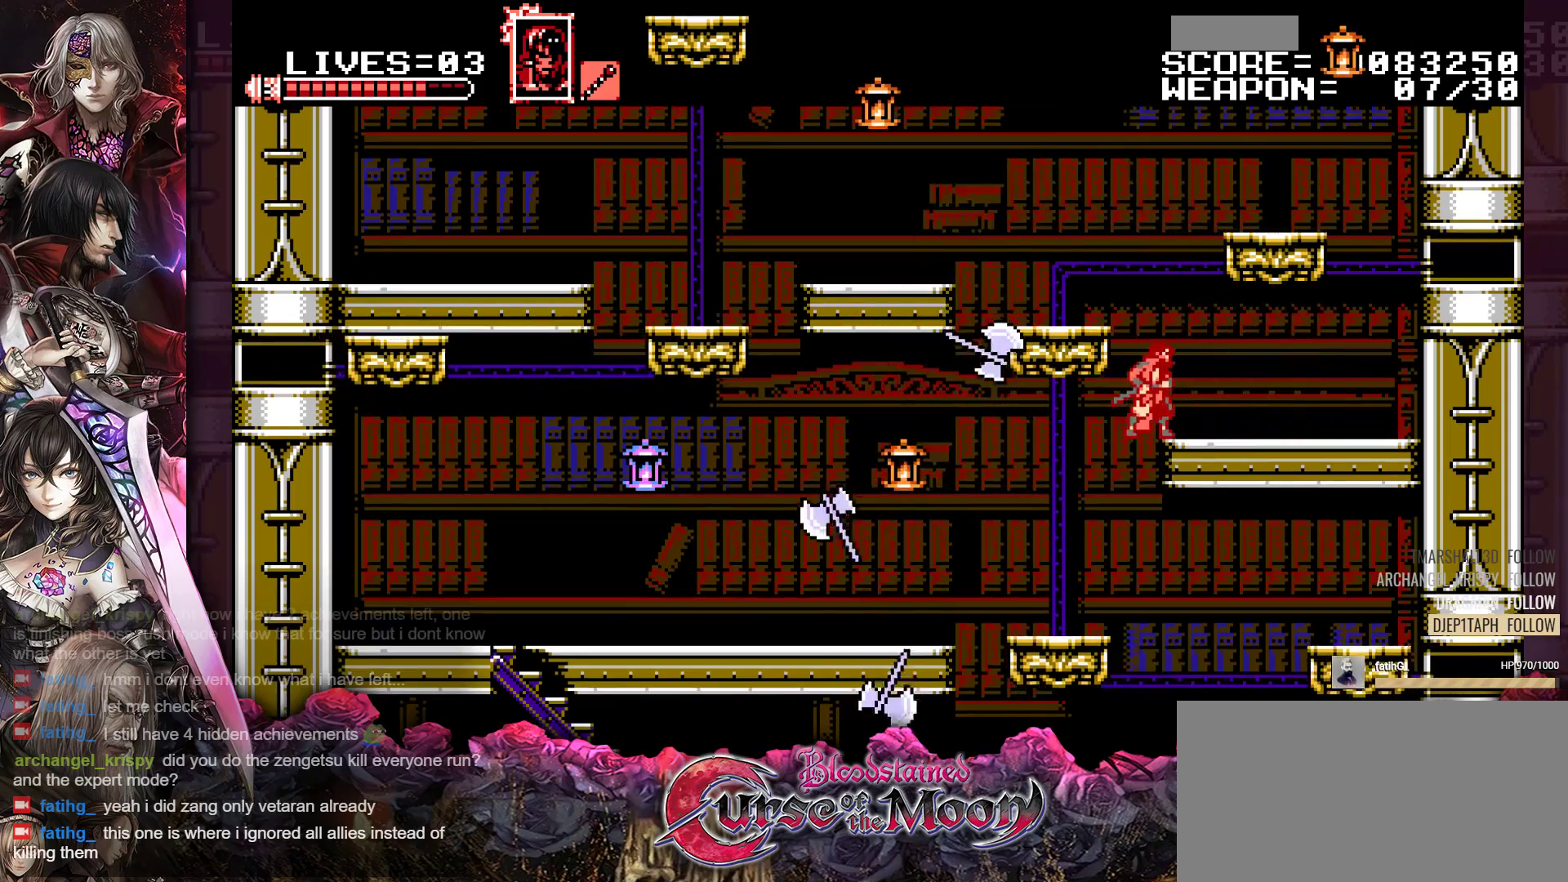
{"buttons": ["B"], "events": [[250, "DPAD_RIGHT", "up"], [300, "B", "down"]]}
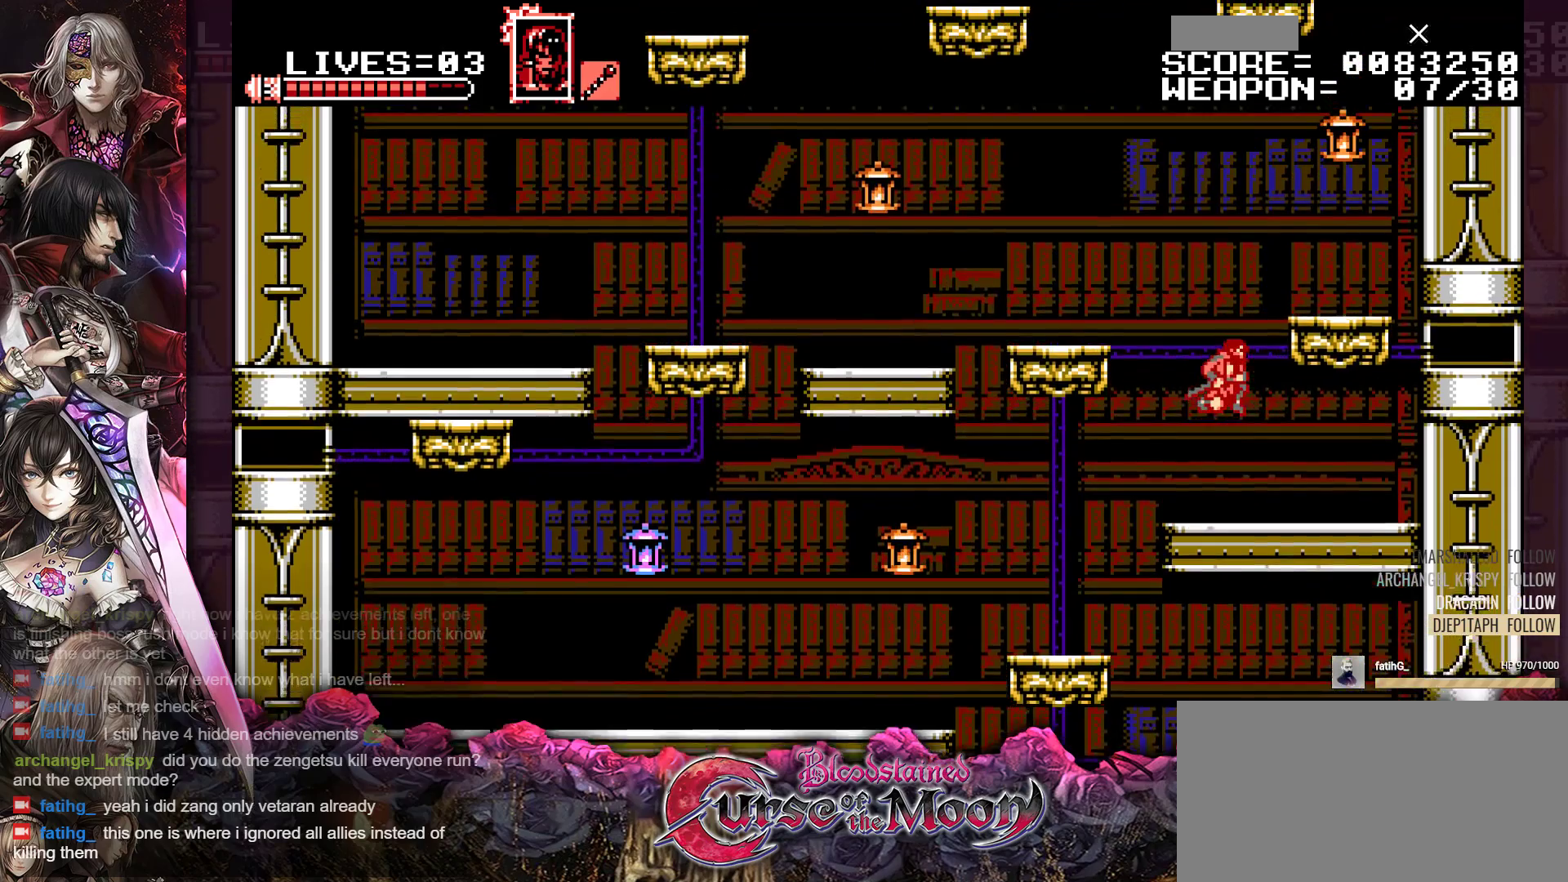
{"buttons": ["B", "DPAD_LEFT"], "events": [[50, "B", "up"], [100, "DPAD_LEFT", "down"], [117, "B", "down"]]}
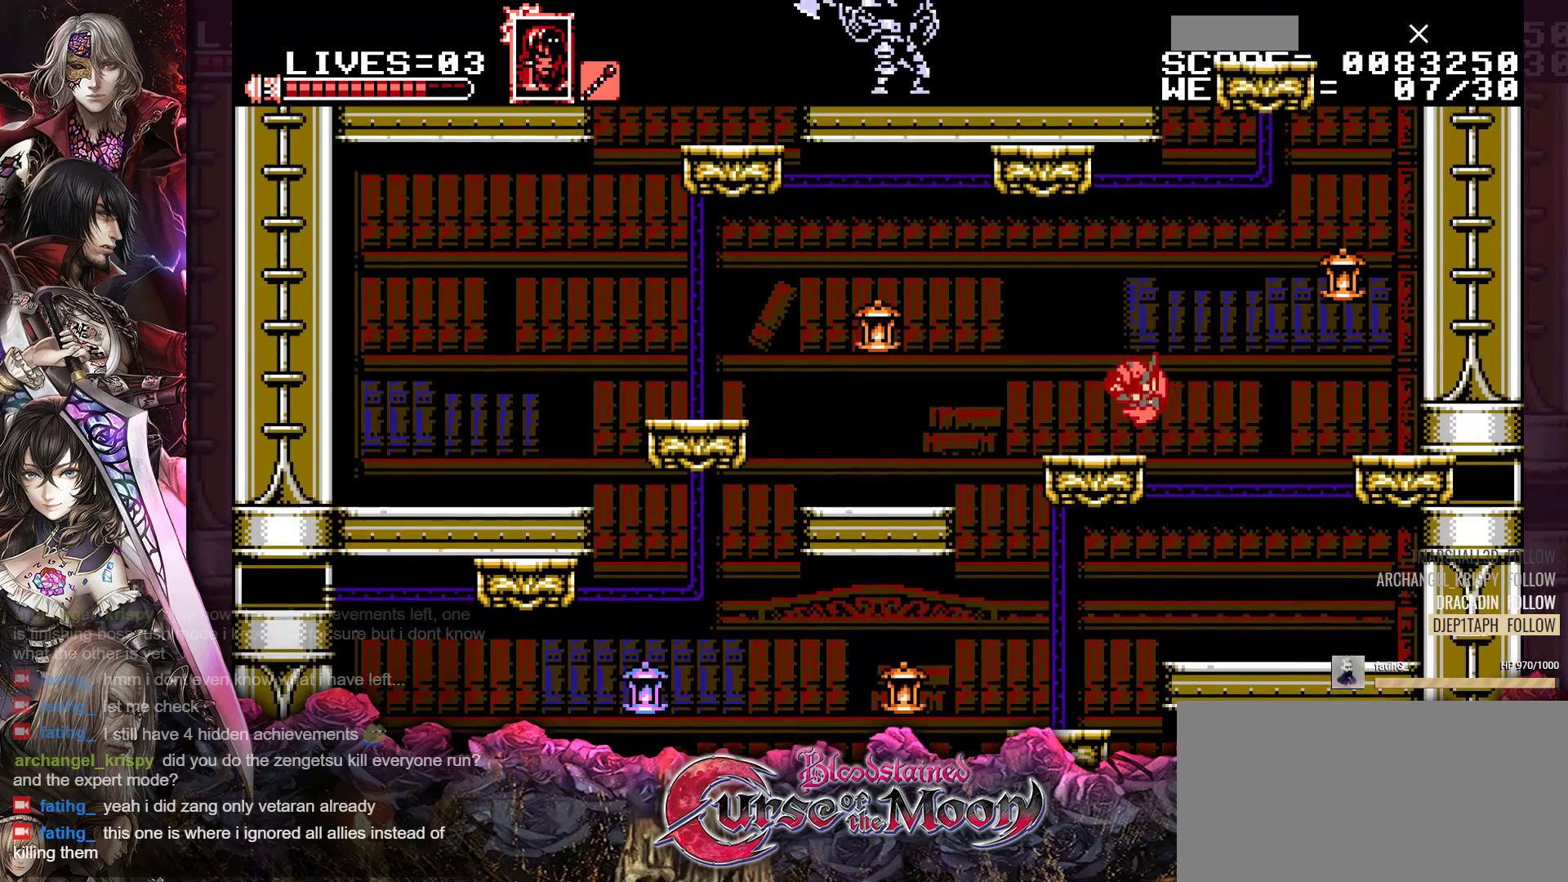
{"buttons": ["Y", "DPAD_RIGHT"], "events": [[17, "B", "up"], [17, "DPAD_LEFT", "up"], [133, "DPAD_RIGHT", "down"], [200, "B", "down"], [433, "B", "up"], [500, "Y", "down"]]}
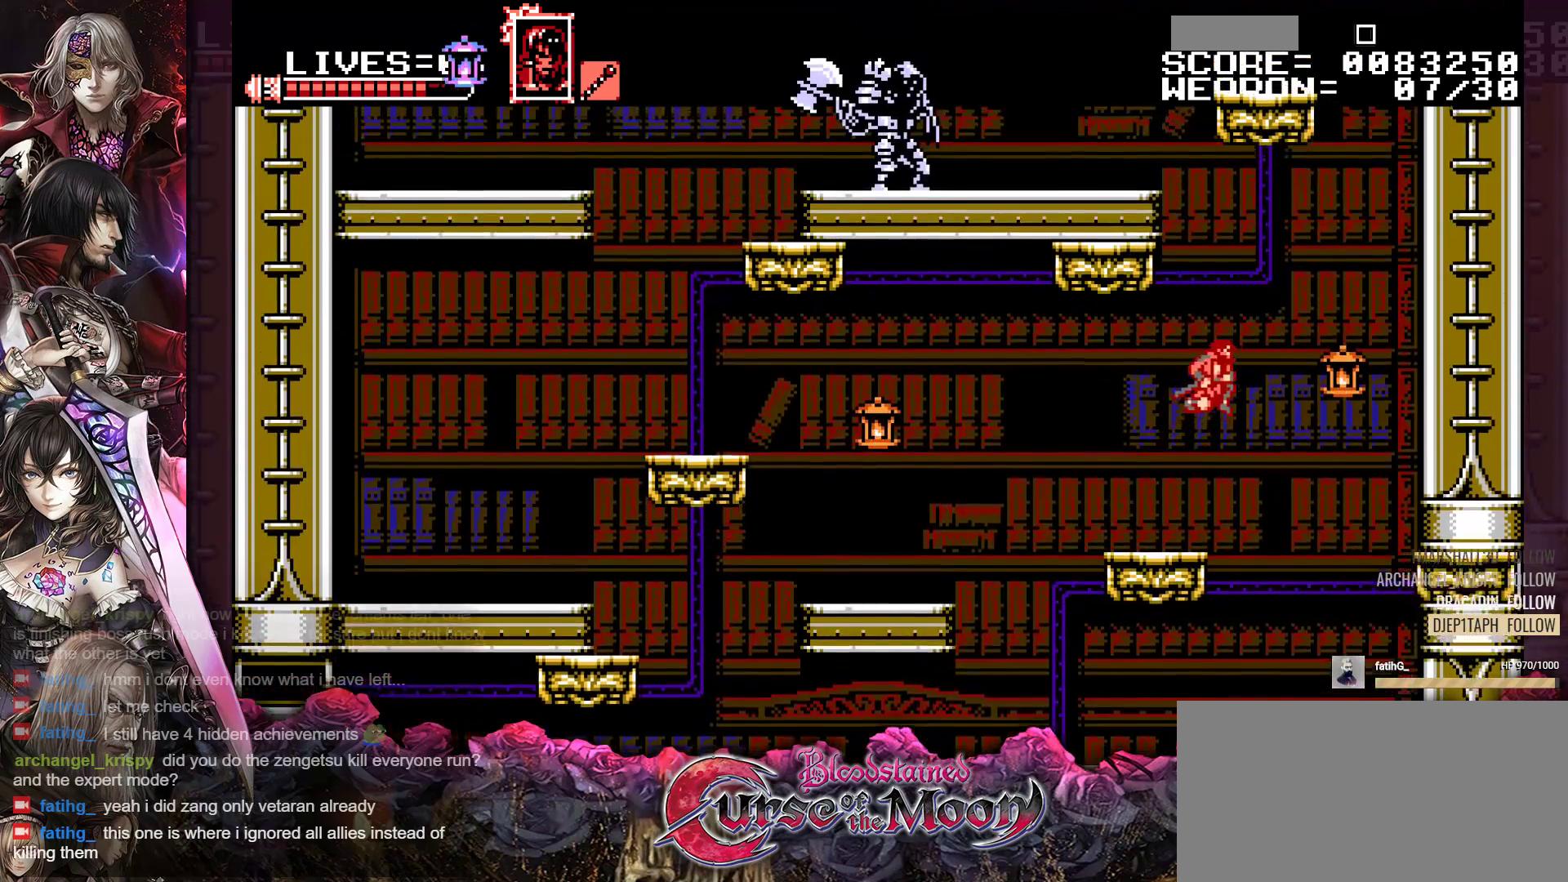
{"buttons": [], "events": [[150, "Y", "up"], [450, "DPAD_RIGHT", "up"]]}
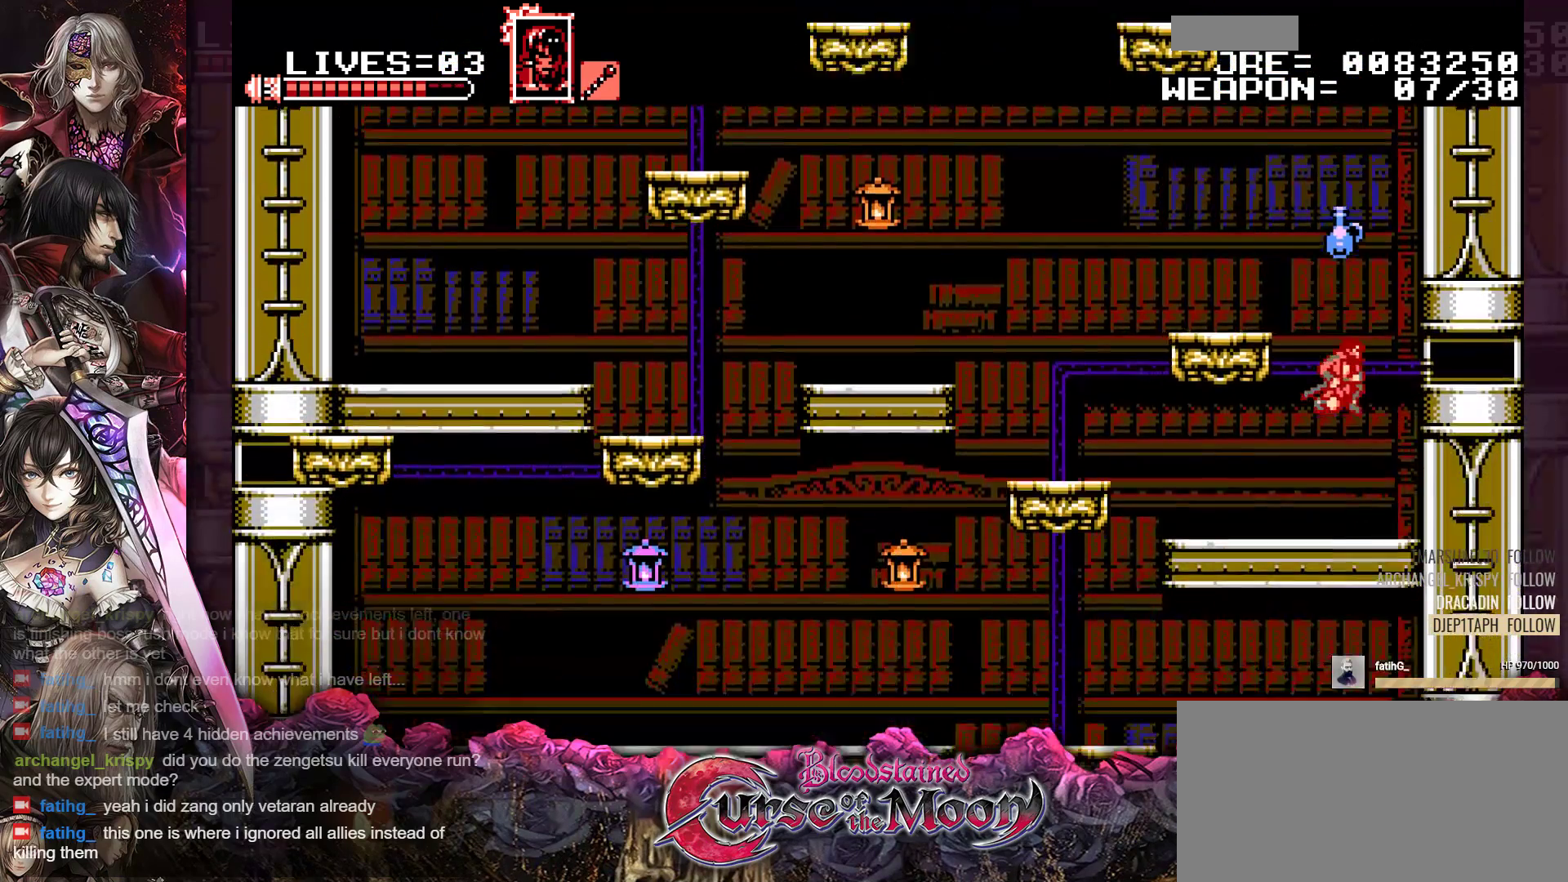
{"buttons": ["DPAD_LEFT"], "events": [[300, "DPAD_LEFT", "down"]]}
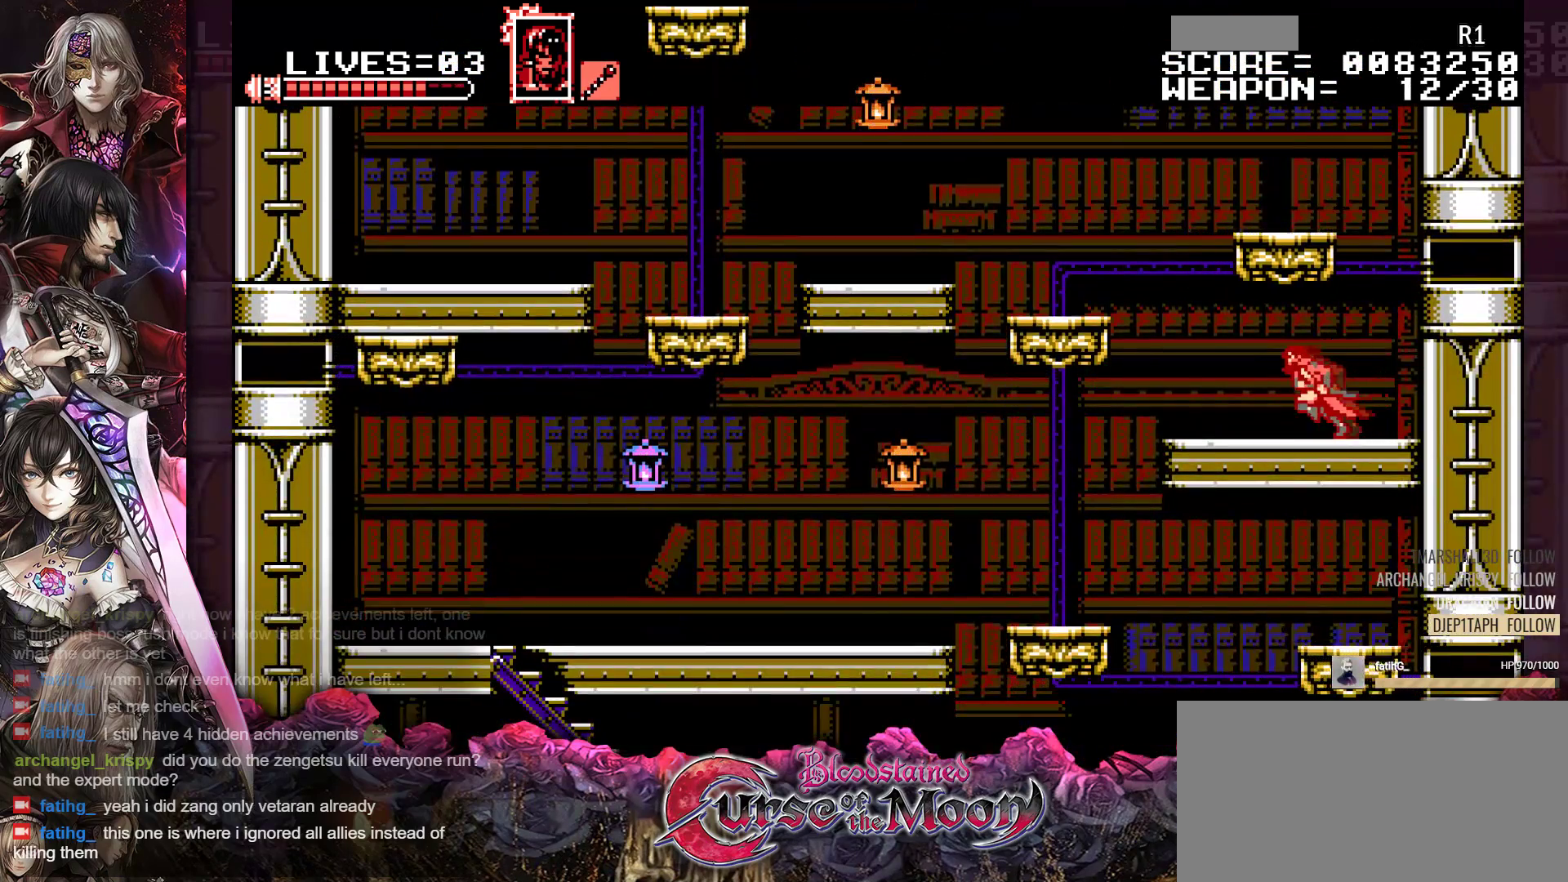
{"buttons": ["R1", "DPAD_LEFT"], "events": [[233, "B", "down"], [233, "R1", "down"], [467, "B", "up"]]}
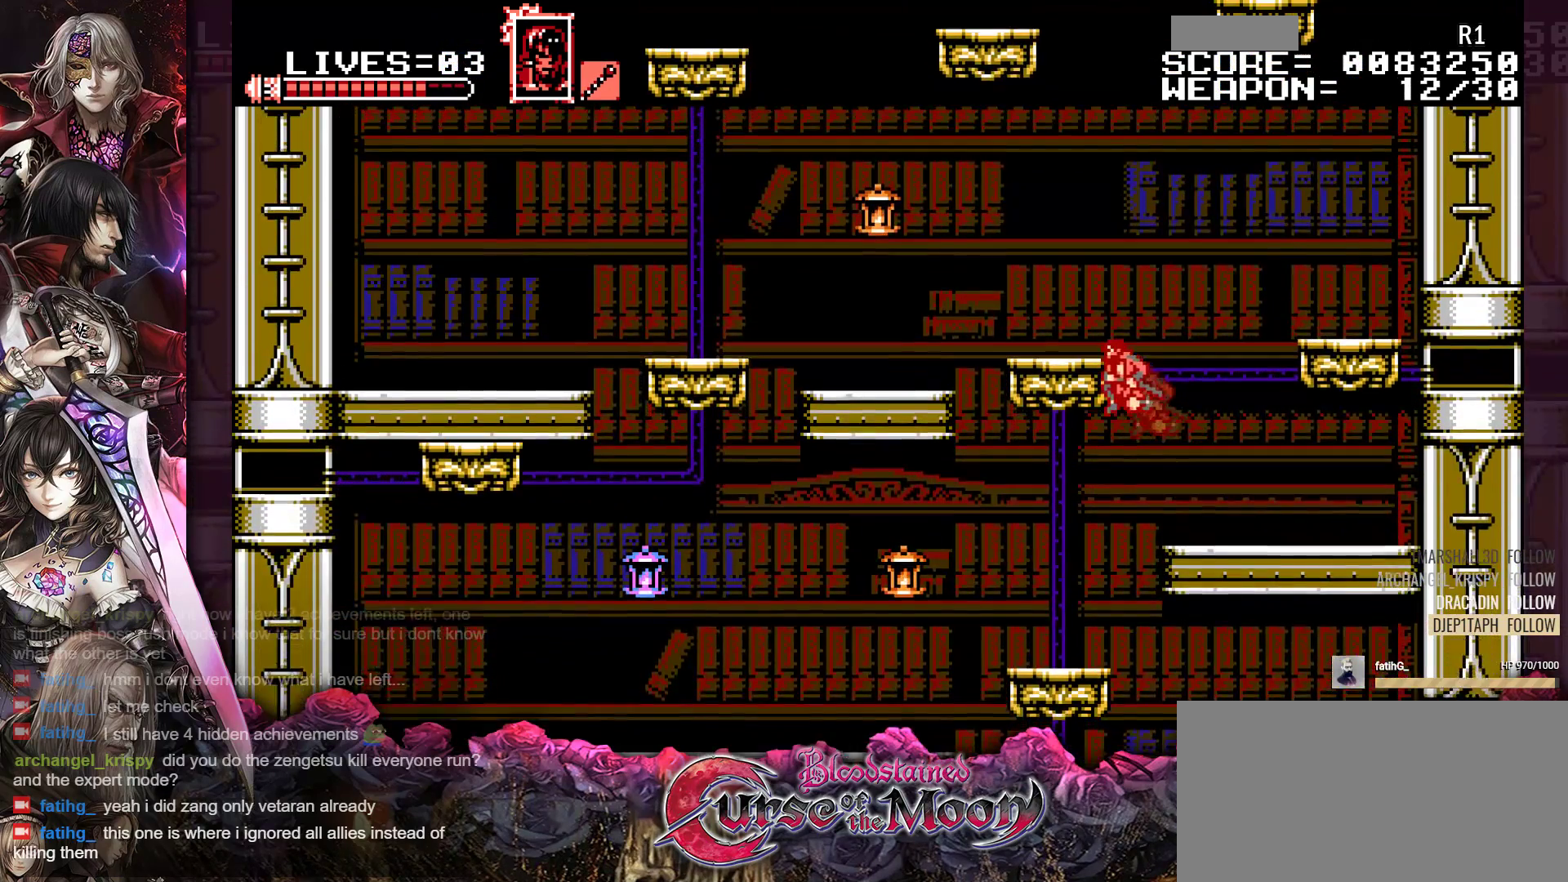
{"buttons": ["R1", "DPAD_LEFT"], "events": [[33, "B", "down"], [217, "Y", "down"], [467, "Y", "up"], [483, "B", "up"]]}
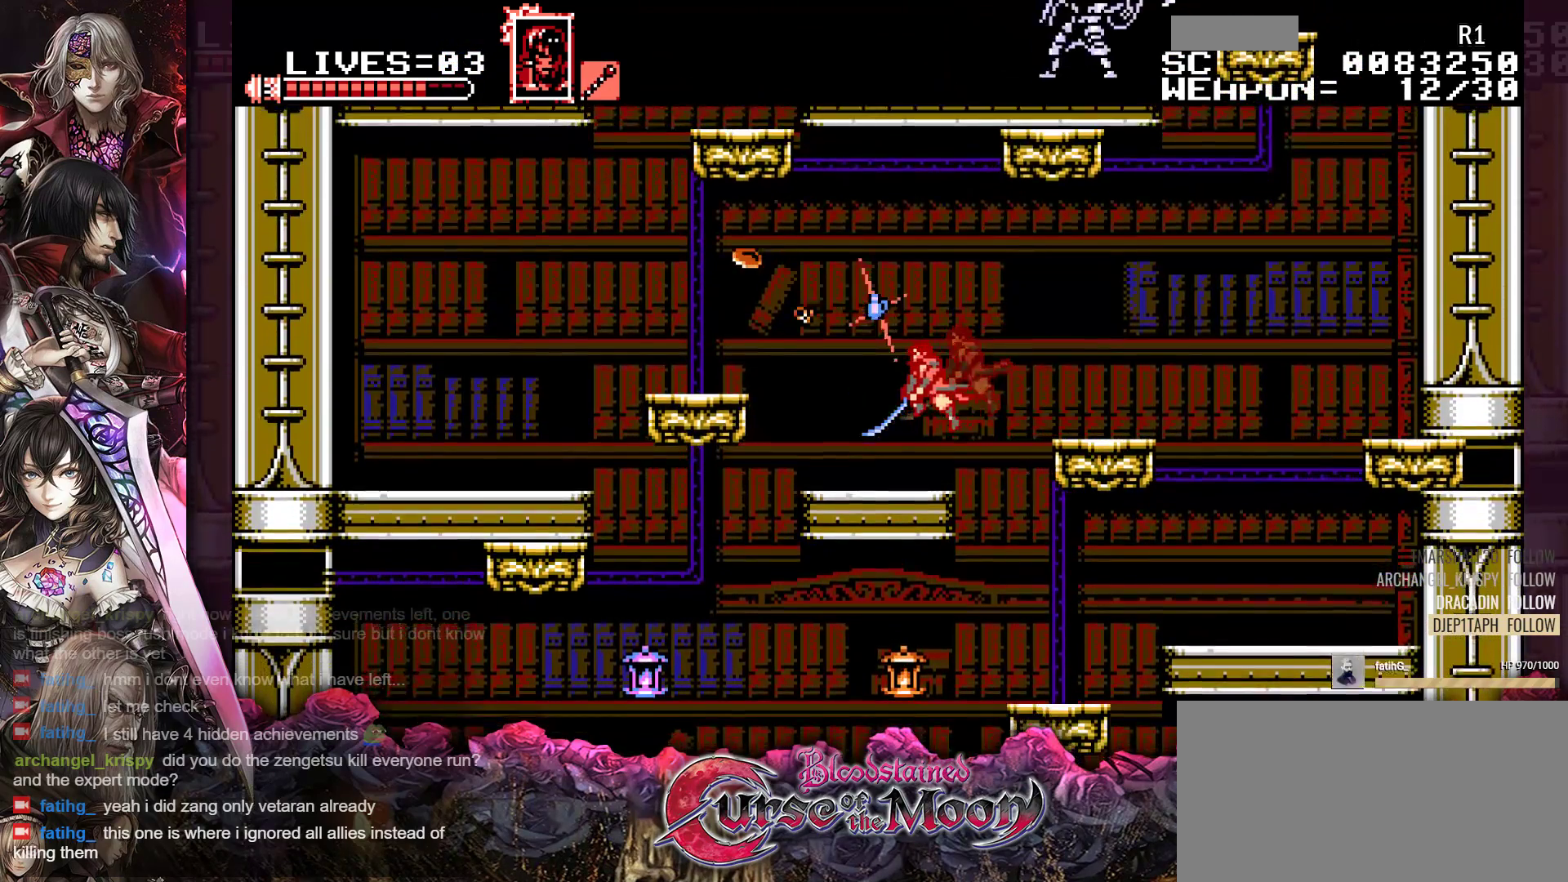
{"buttons": ["B", "R1", "DPAD_LEFT"], "events": [[50, "R1", "up"], [300, "R1", "down"], [333, "B", "down"]]}
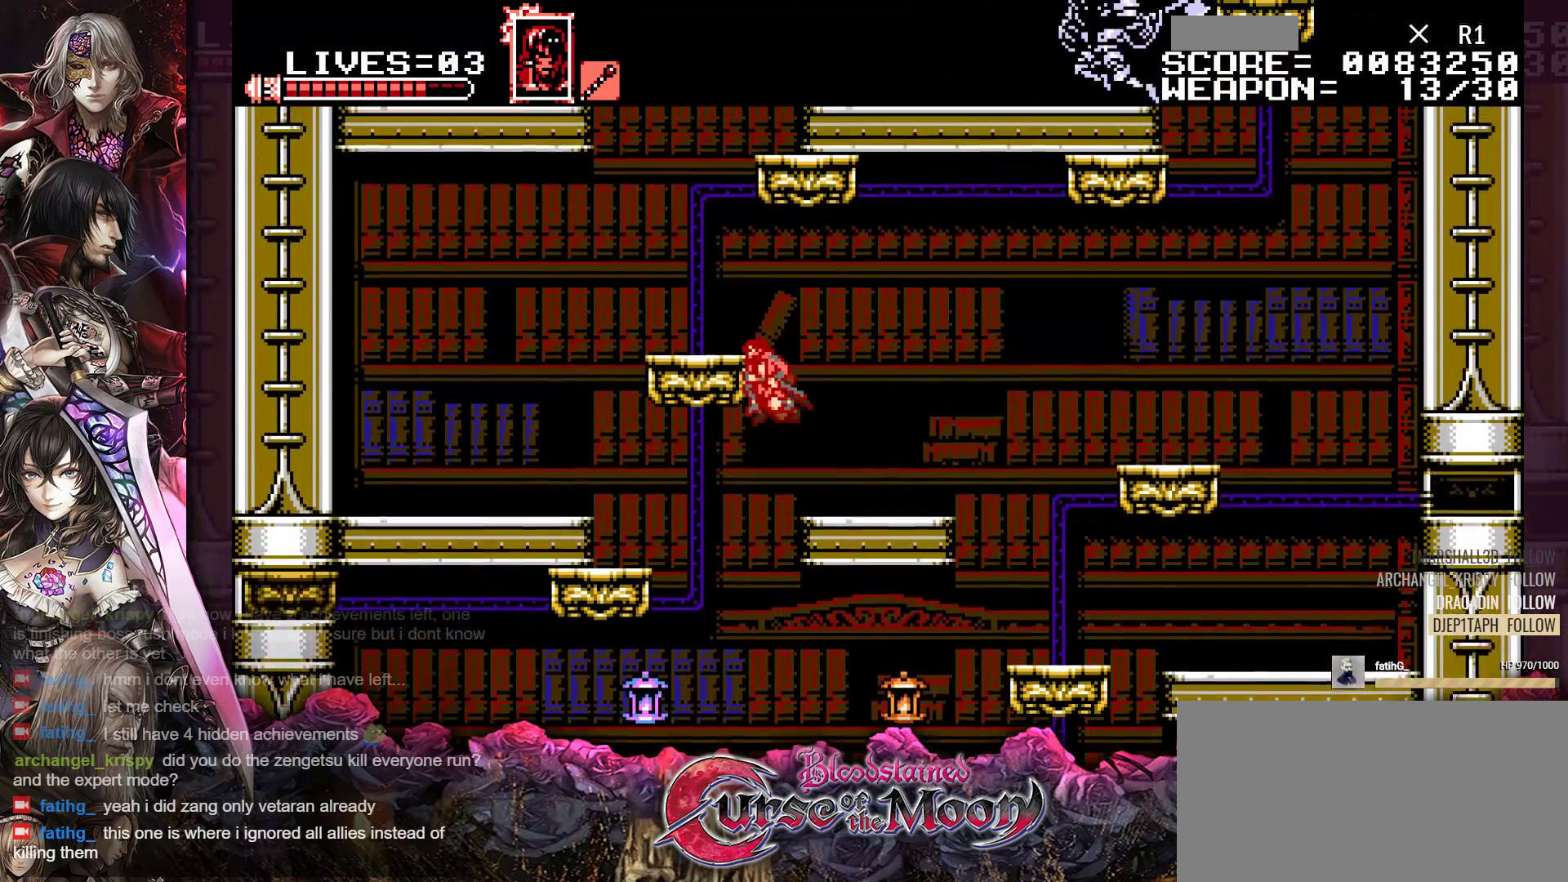
{"buttons": ["B", "DPAD_RIGHT"], "events": [[117, "B", "up"], [150, "R1", "up"], [183, "DPAD_LEFT", "up"], [300, "B", "down"], [333, "DPAD_RIGHT", "down"]]}
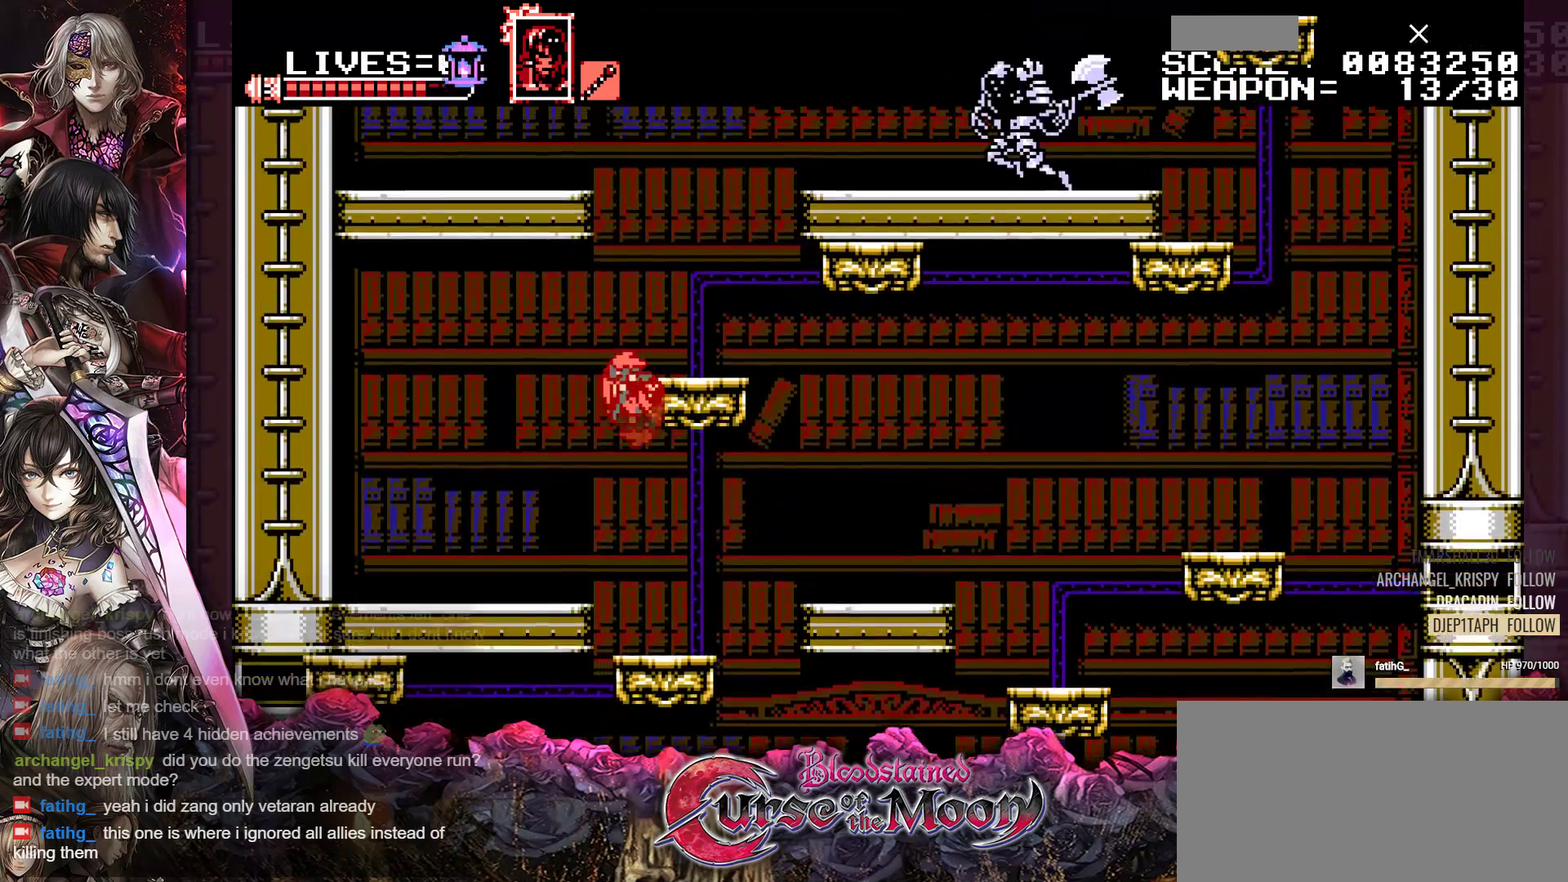
{"buttons": [], "events": [[83, "B", "up"], [83, "DPAD_RIGHT", "up"], [333, "DPAD_RIGHT", "down"], [417, "DPAD_RIGHT", "up"]]}
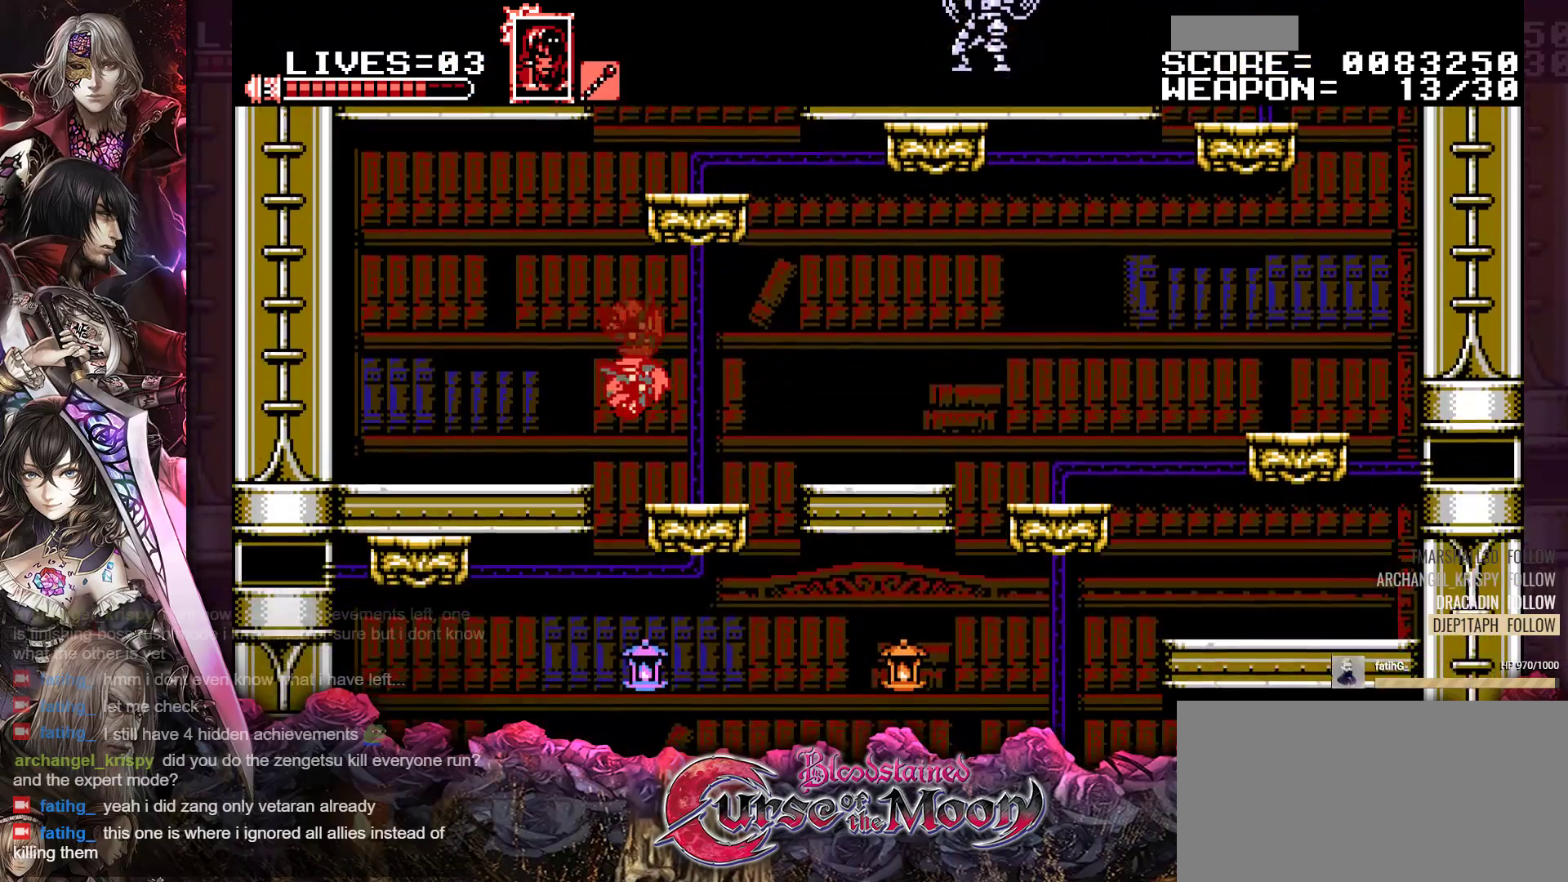
{"buttons": [], "events": []}
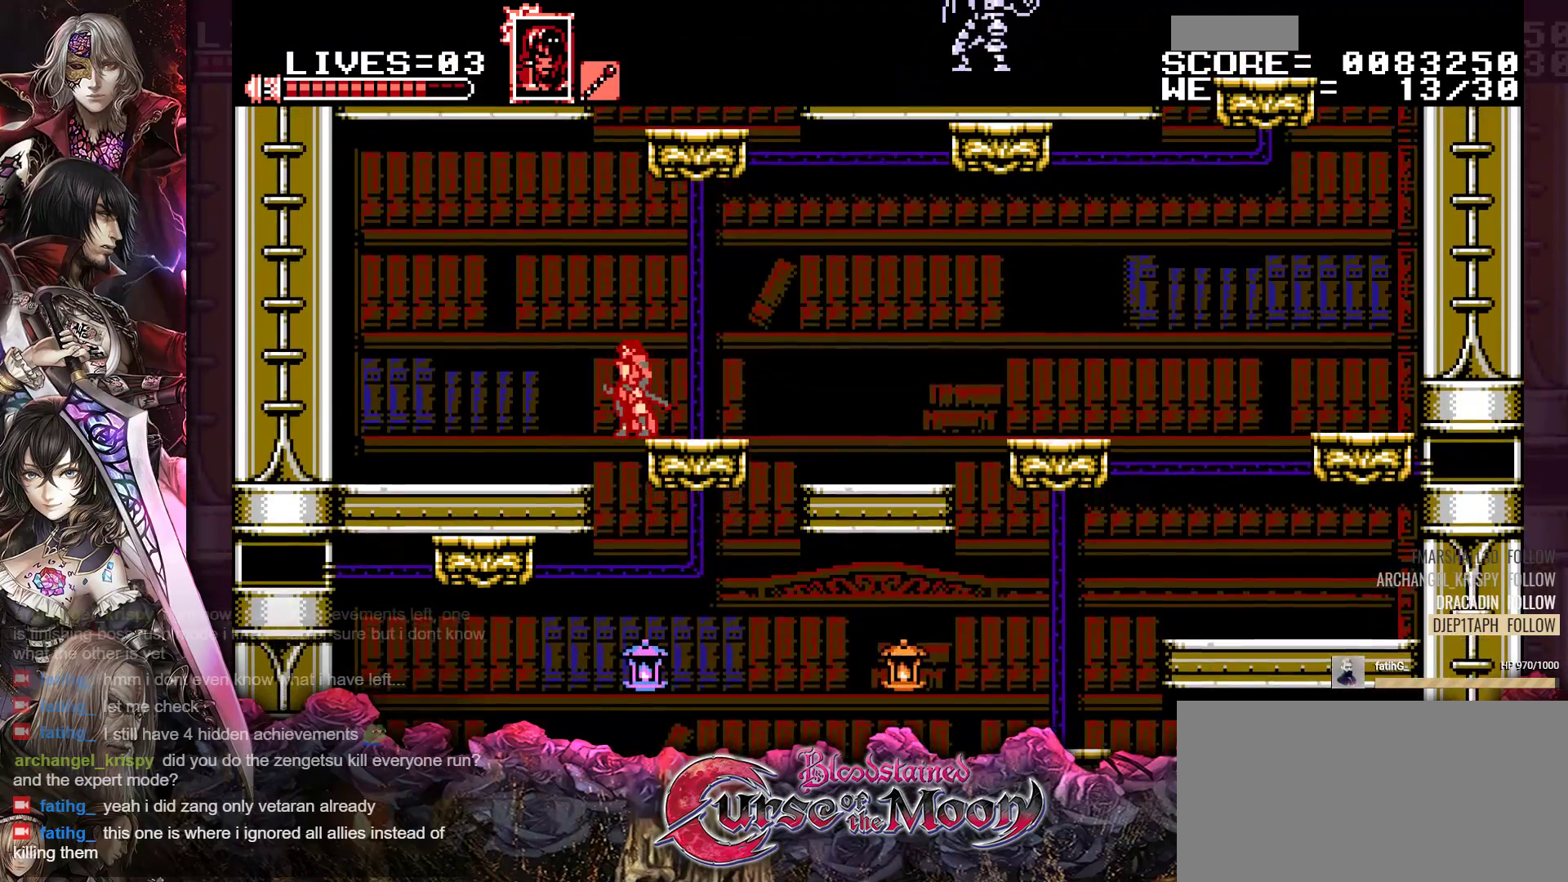
{"buttons": [], "events": [[150, "DPAD_RIGHT", "down"], [267, "DPAD_RIGHT", "up"]]}
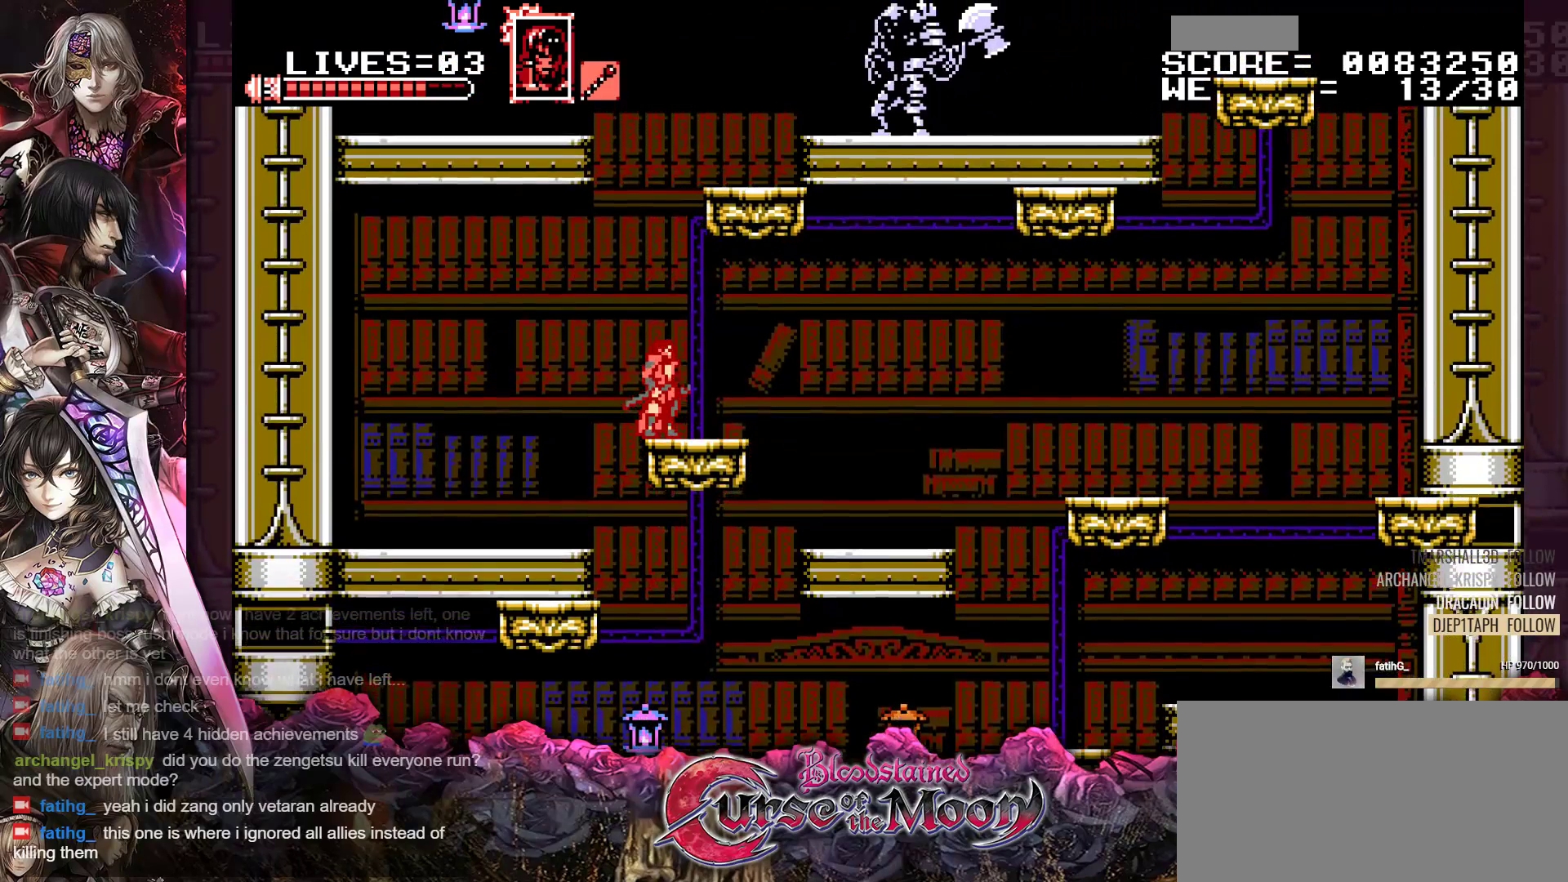
{"buttons": ["Y"], "events": [[33, "Y", "down"]]}
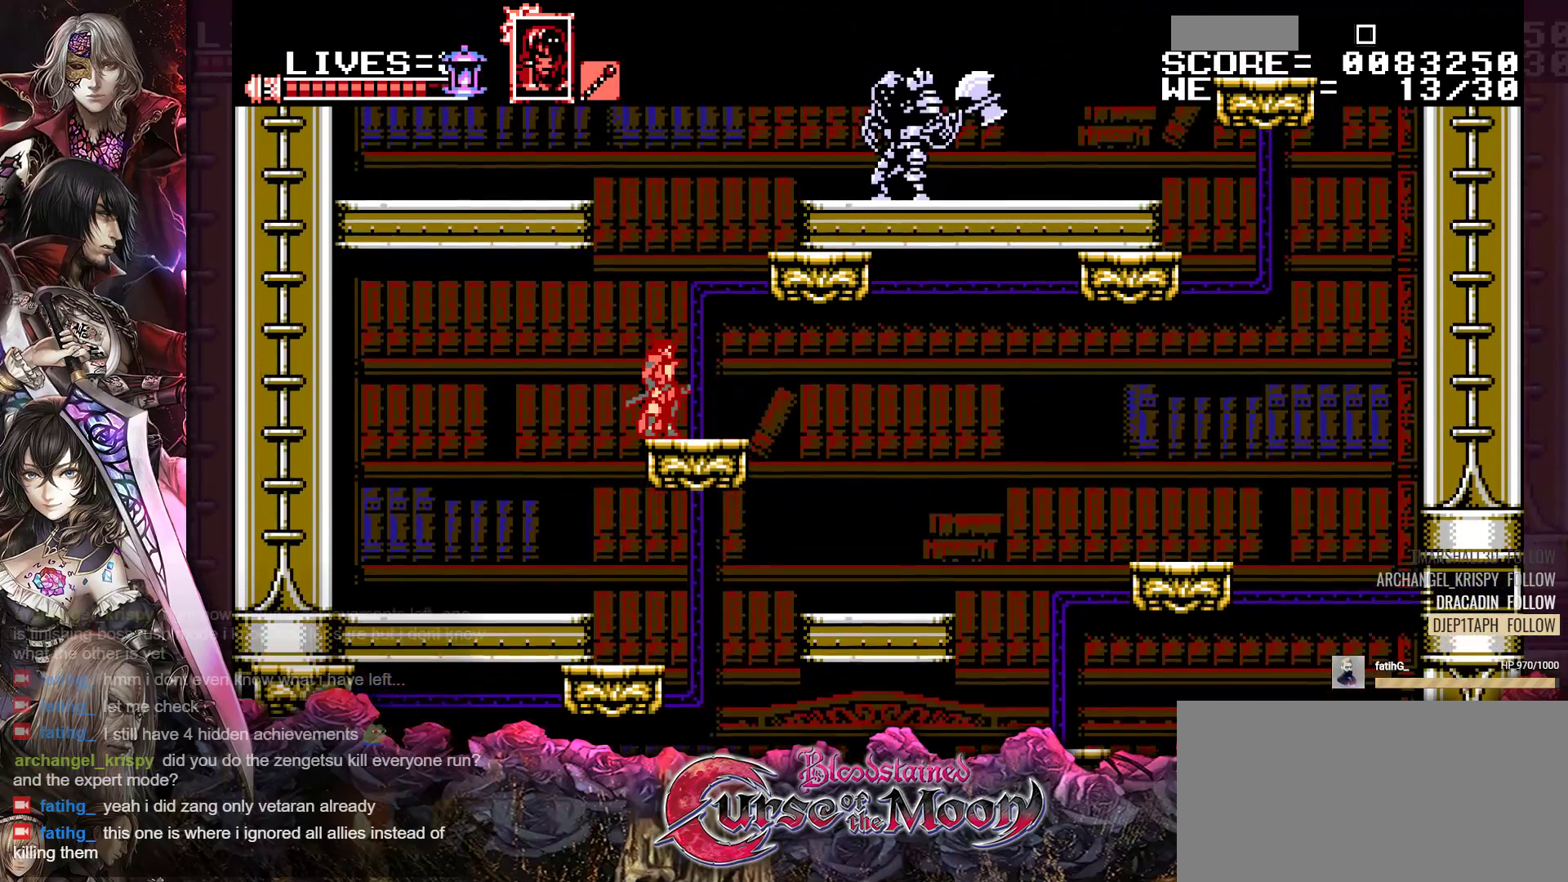
{"buttons": ["Y"], "events": []}
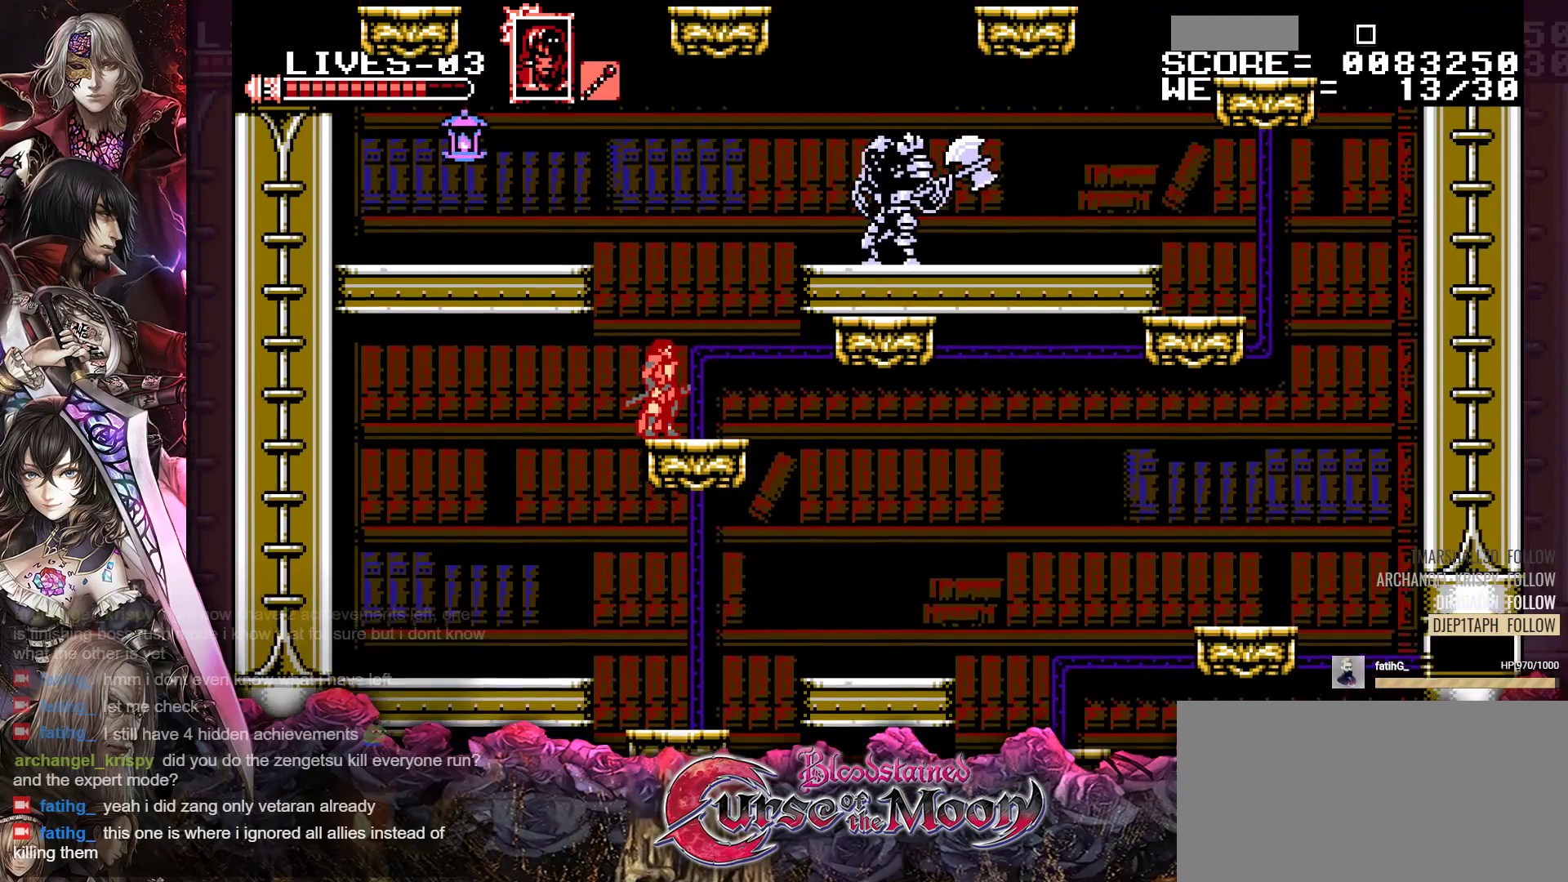
{"buttons": ["Y"], "events": [[233, "DPAD_RIGHT", "down"], [367, "DPAD_RIGHT", "up"]]}
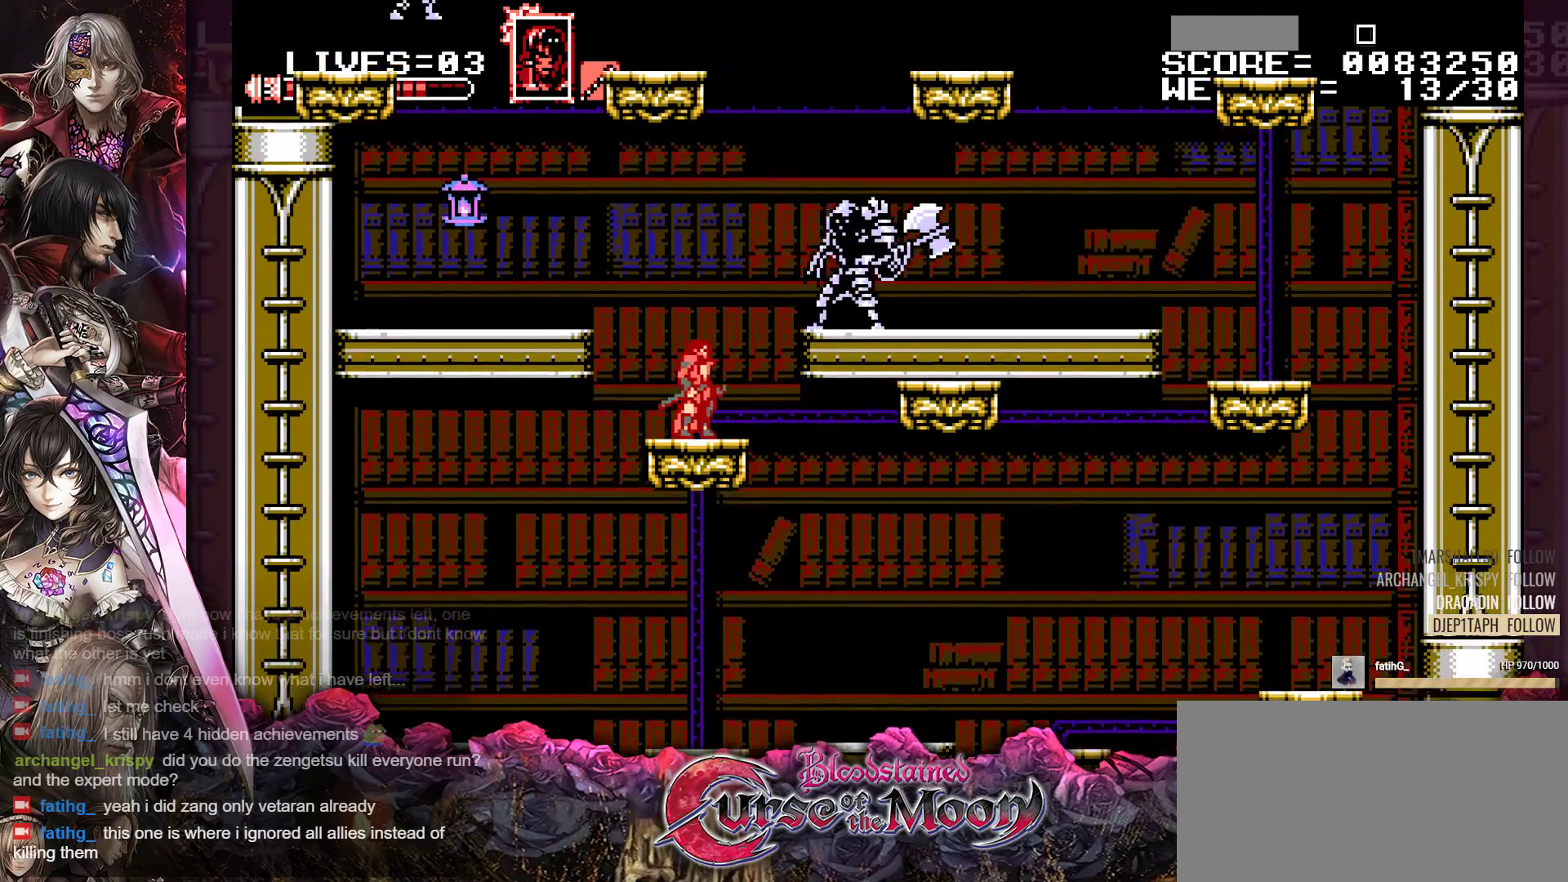
{"buttons": [], "events": [[150, "DPAD_RIGHT", "down"], [250, "DPAD_RIGHT", "up"], [350, "Y", "up"]]}
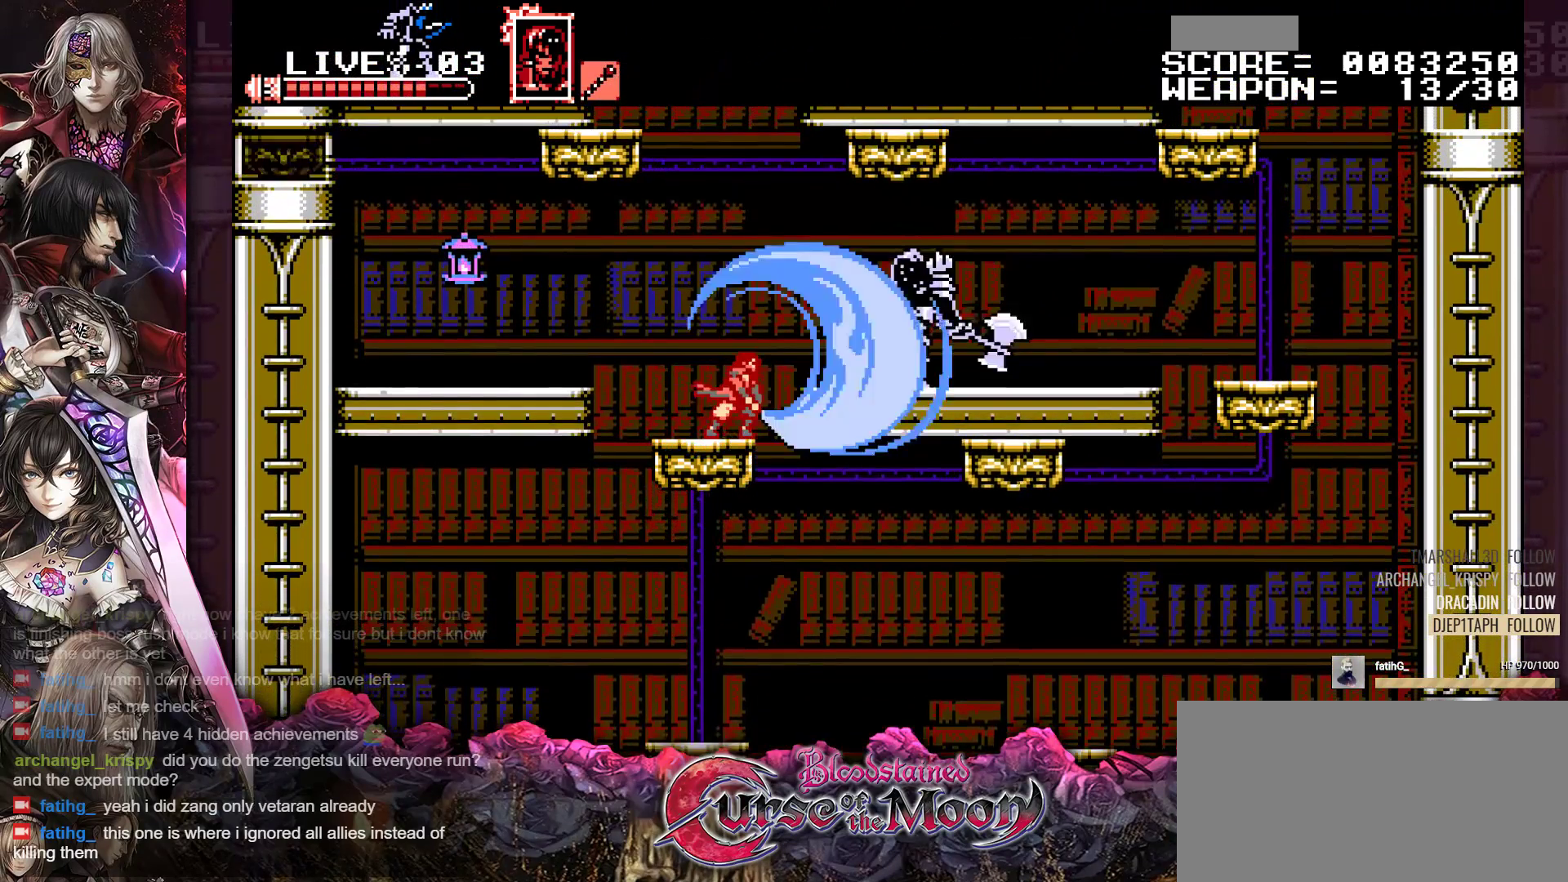
{"buttons": ["B", "R1", "DPAD_LEFT"], "events": [[167, "DPAD_LEFT", "down"], [383, "R1", "down"], [467, "B", "down"]]}
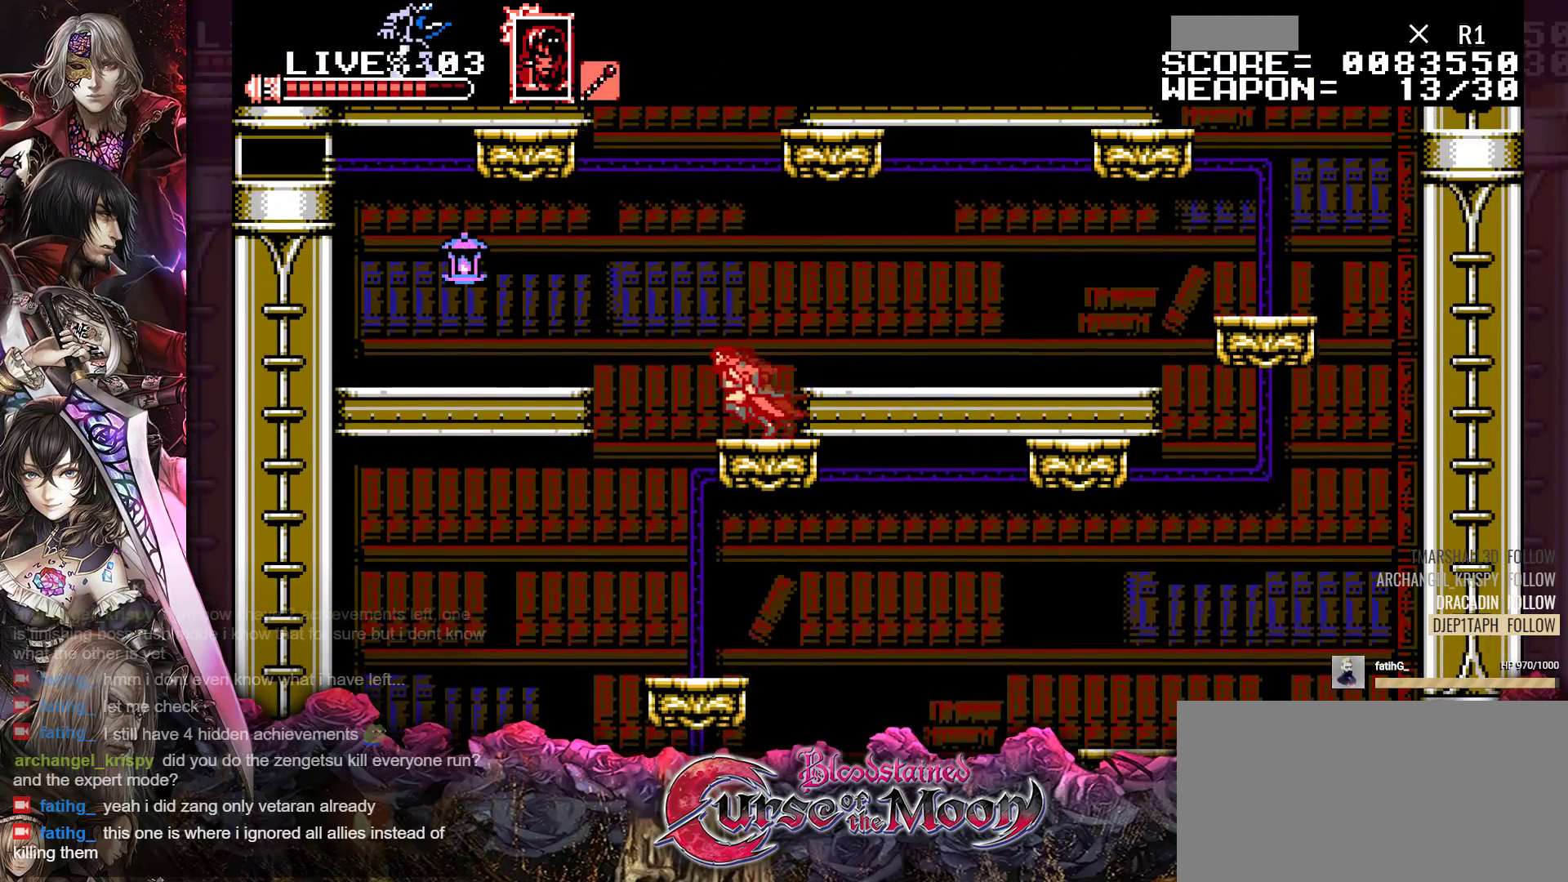
{"buttons": ["Y", "R1", "DPAD_LEFT"], "events": [[150, "B", "up"], [250, "B", "down"], [400, "B", "up"], [500, "Y", "down"]]}
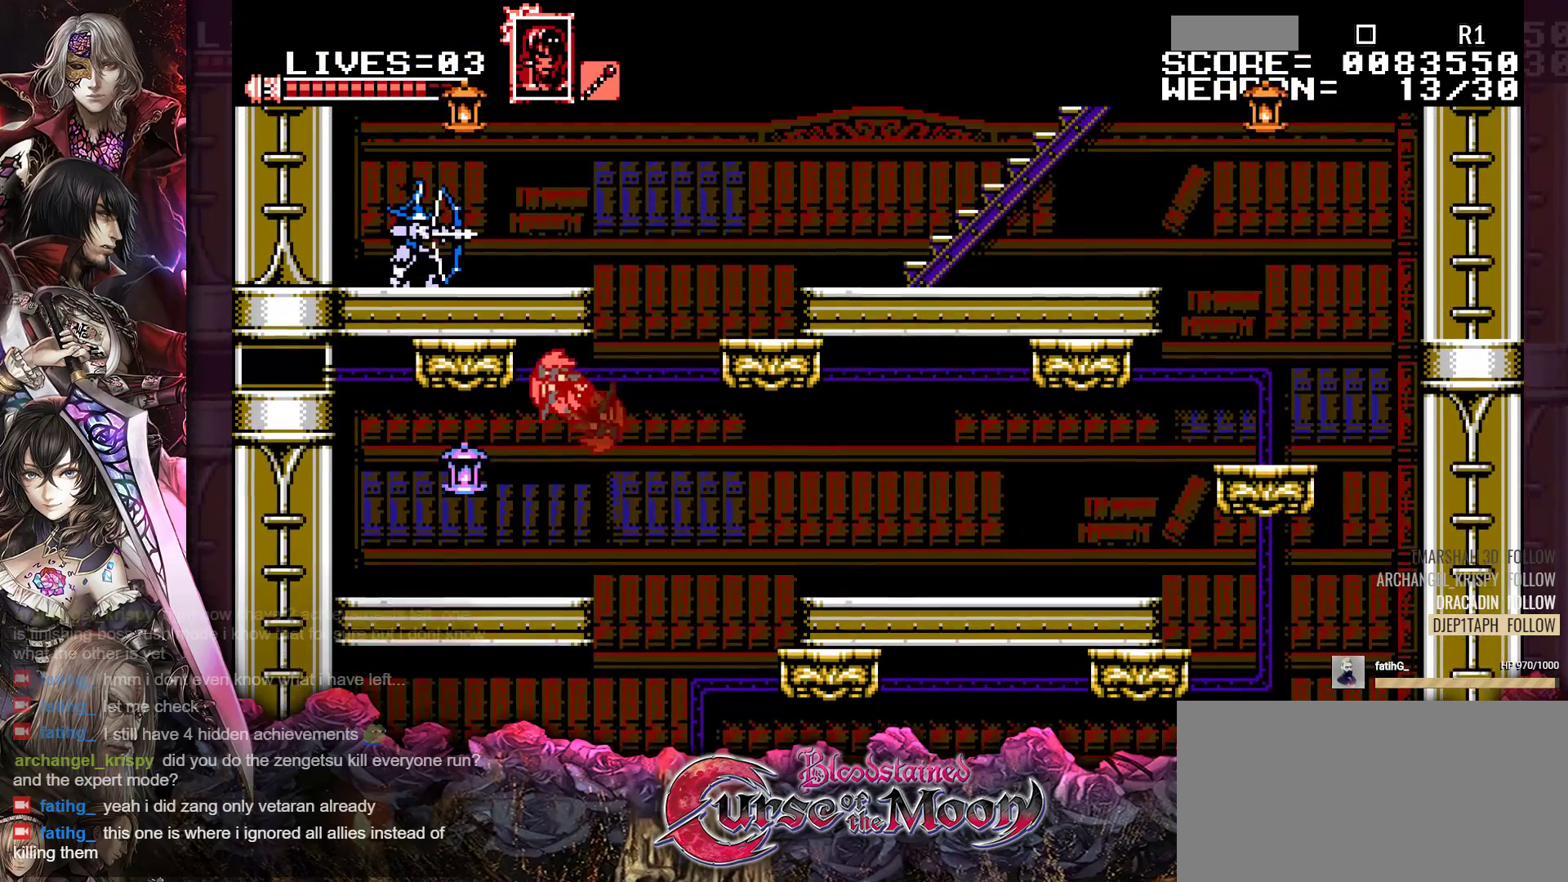
{"buttons": [], "events": [[133, "Y", "up"], [167, "R1", "up"], [500, "DPAD_LEFT", "up"]]}
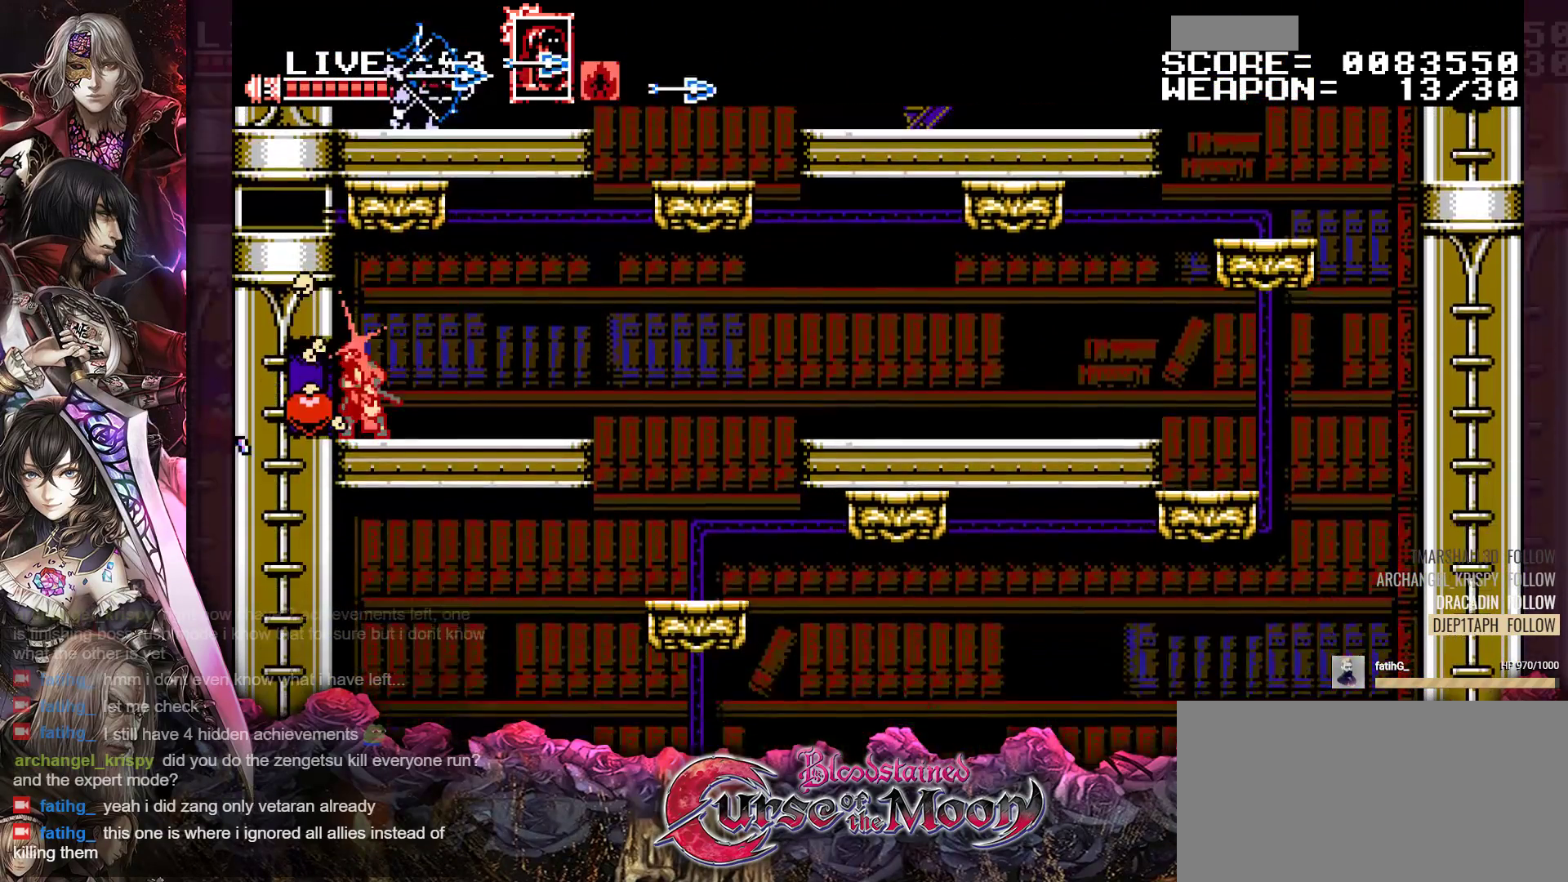
{"buttons": ["DPAD_LEFT"], "events": [[267, "Y", "down"], [400, "DPAD_LEFT", "down"], [400, "Y", "up"]]}
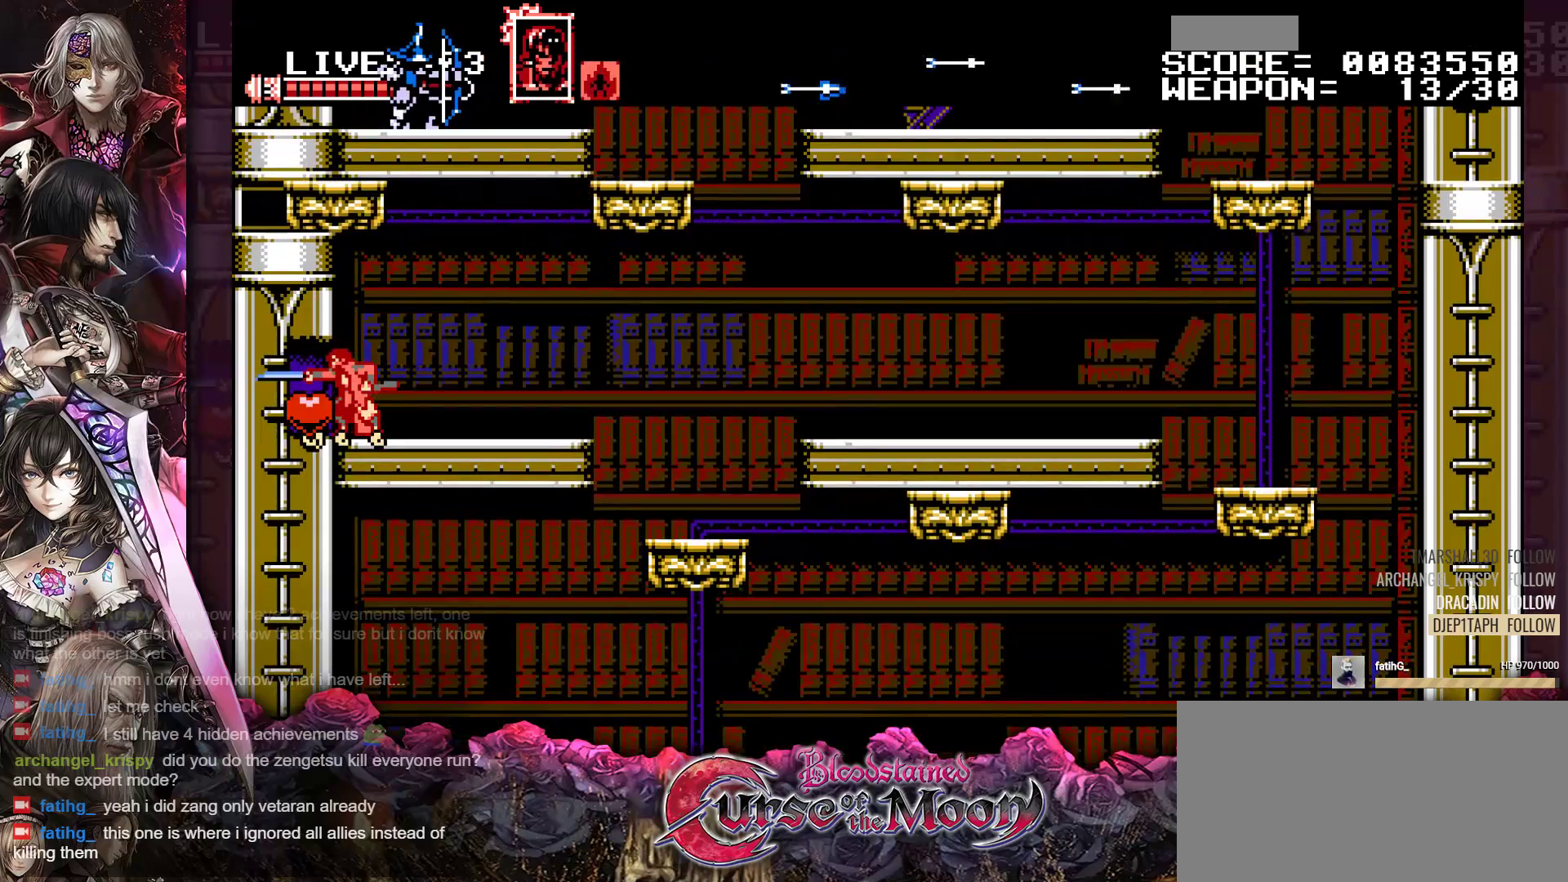
{"buttons": ["Y", "DPAD_RIGHT"], "events": [[50, "DPAD_LEFT", "up"], [367, "Y", "down"], [383, "DPAD_RIGHT", "down"]]}
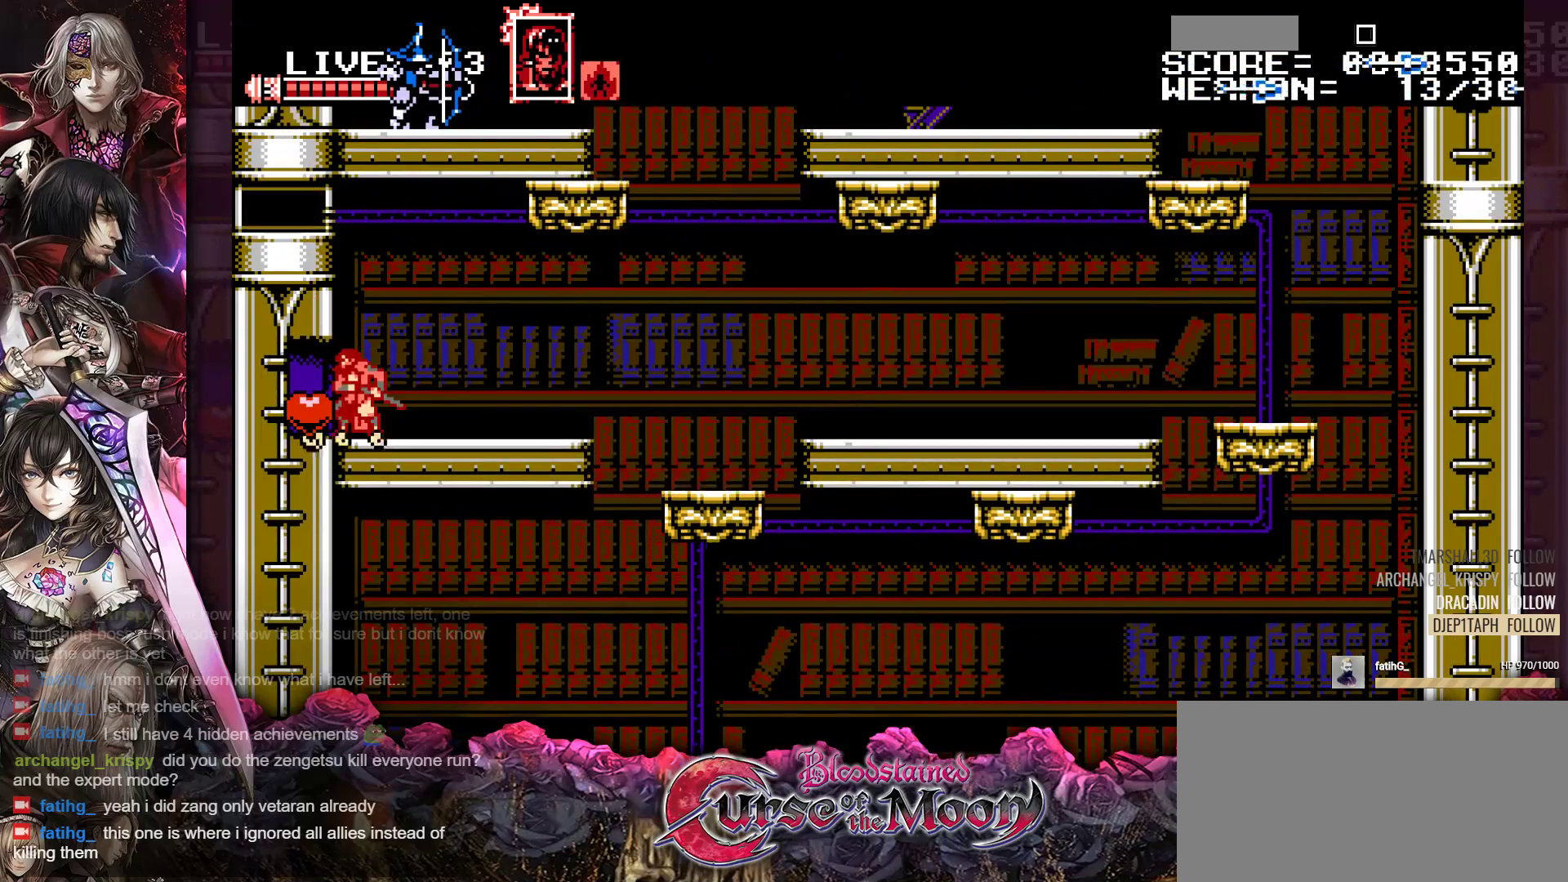
{"buttons": ["Y", "DPAD_LEFT"], "events": [[200, "DPAD_RIGHT", "up"], [333, "DPAD_LEFT", "down"]]}
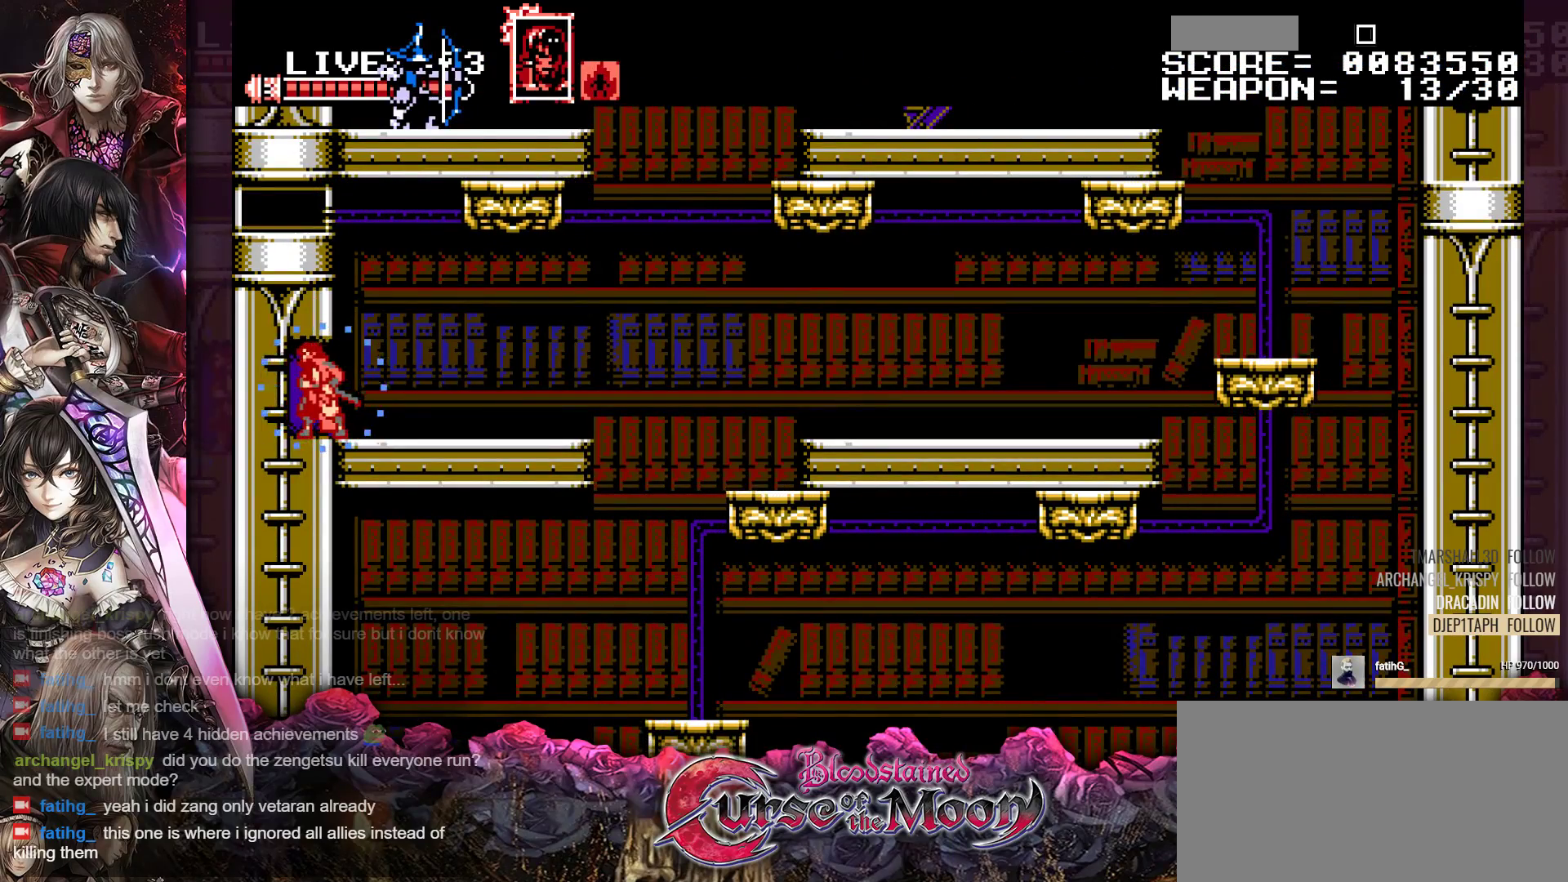
{"buttons": ["Y"], "events": [[33, "DPAD_LEFT", "up"], [100, "DPAD_RIGHT", "down"], [400, "DPAD_RIGHT", "up"]]}
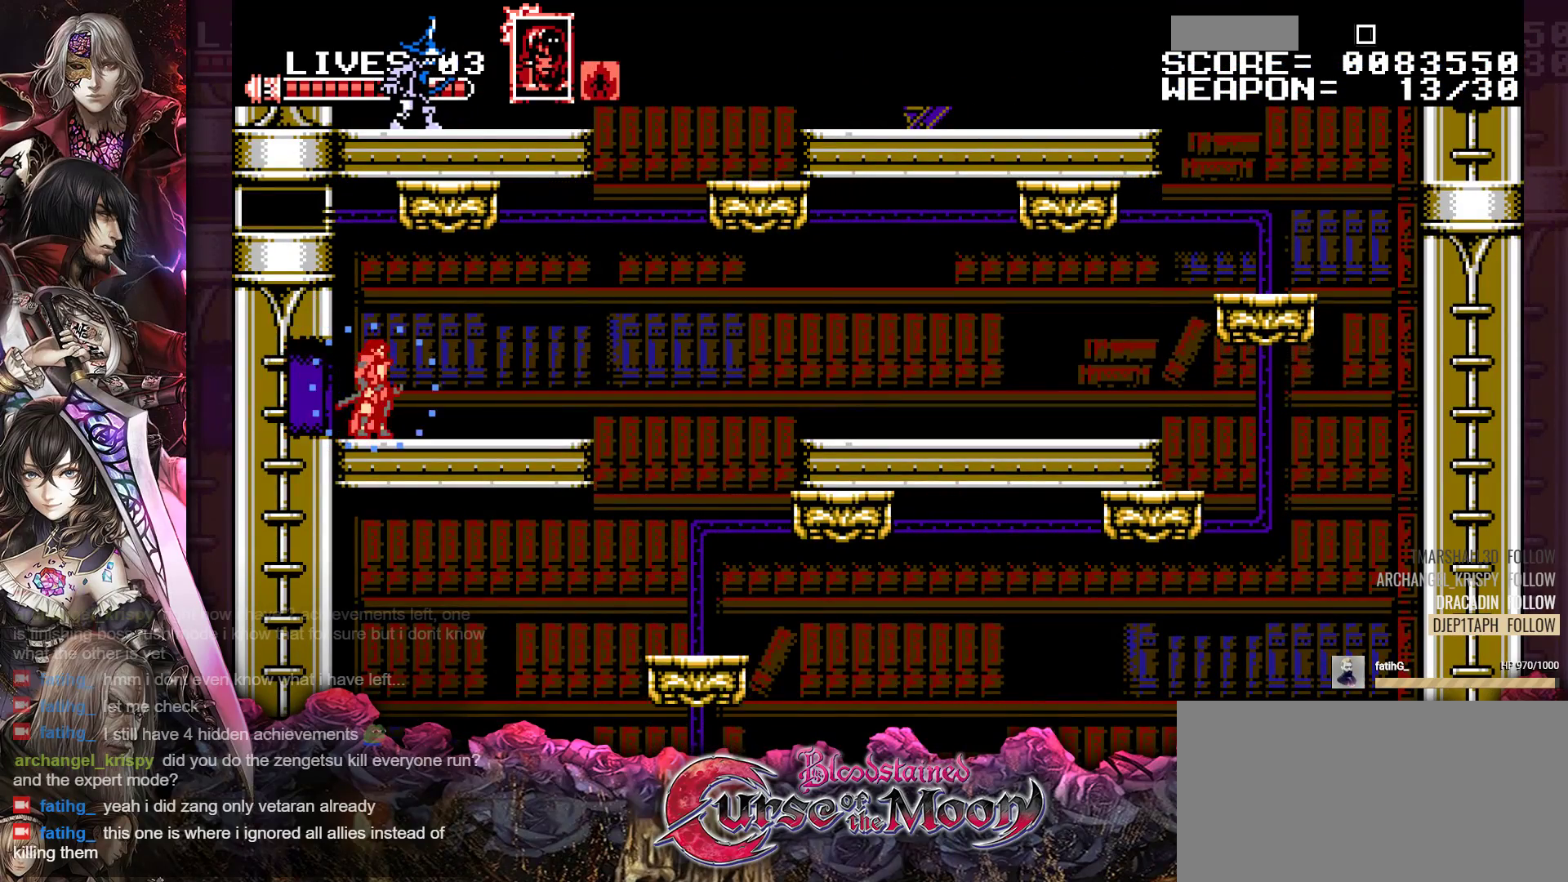
{"buttons": ["Y"], "events": []}
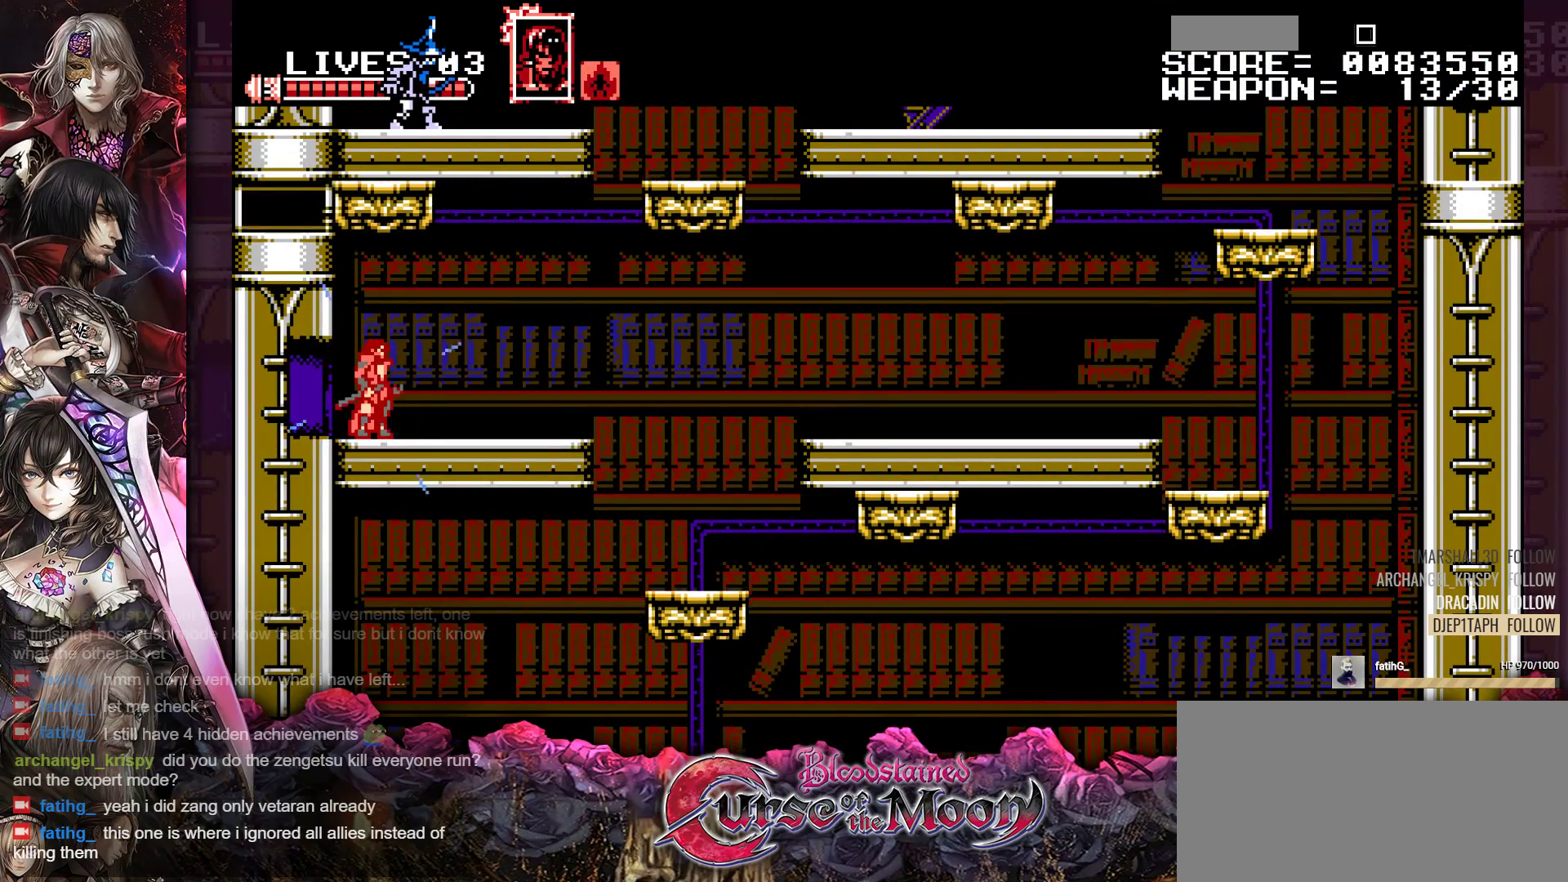
{"buttons": ["Y"], "events": [[200, "B", "down"], [500, "B", "up"]]}
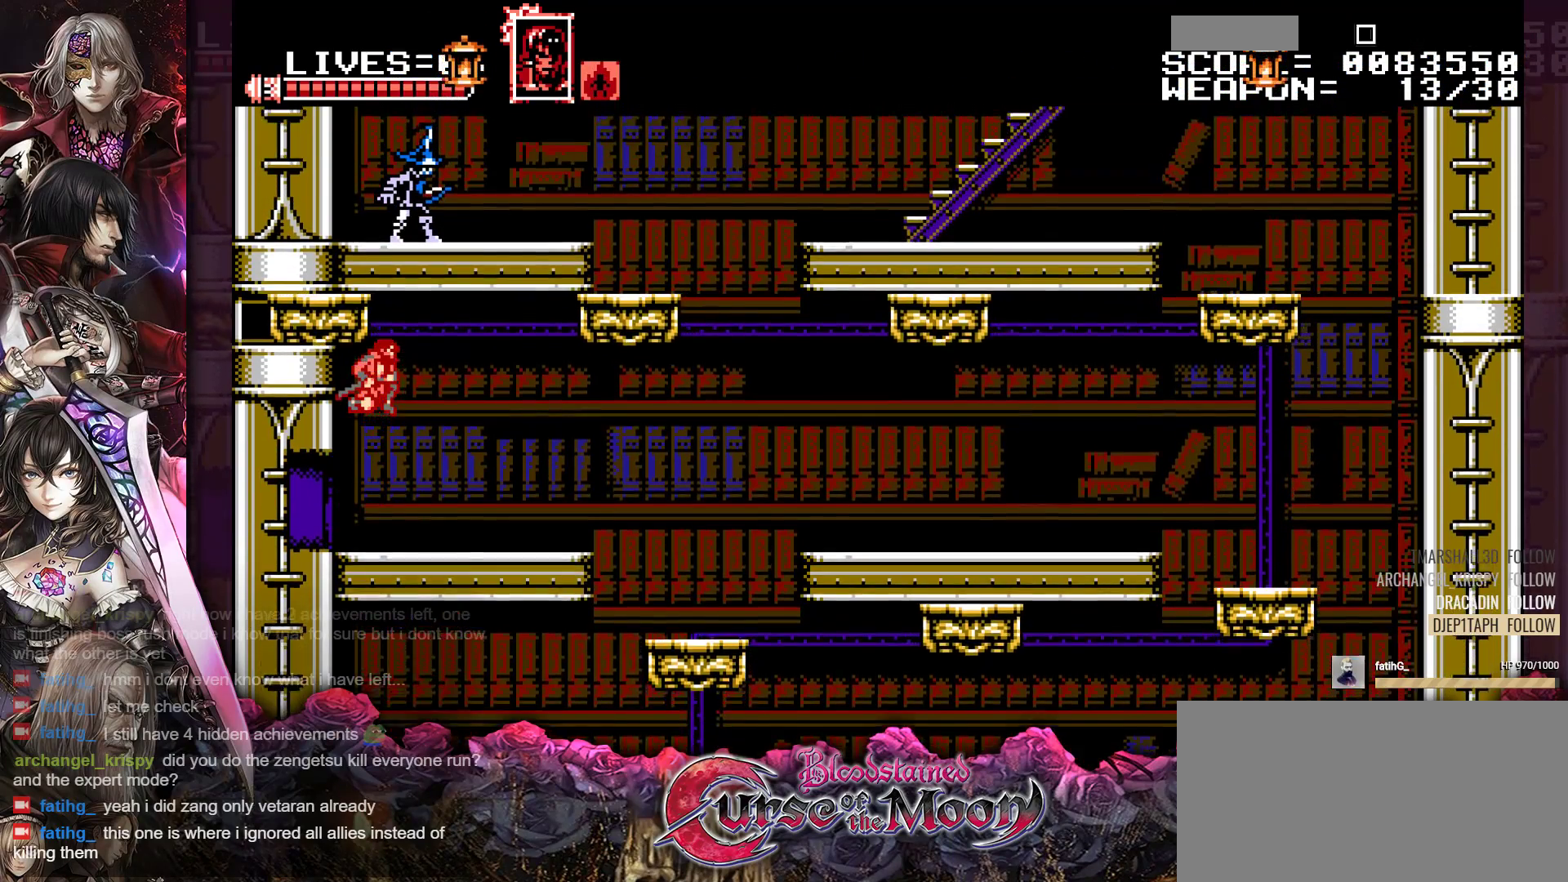
{"buttons": [], "events": [[17, "Y", "up"]]}
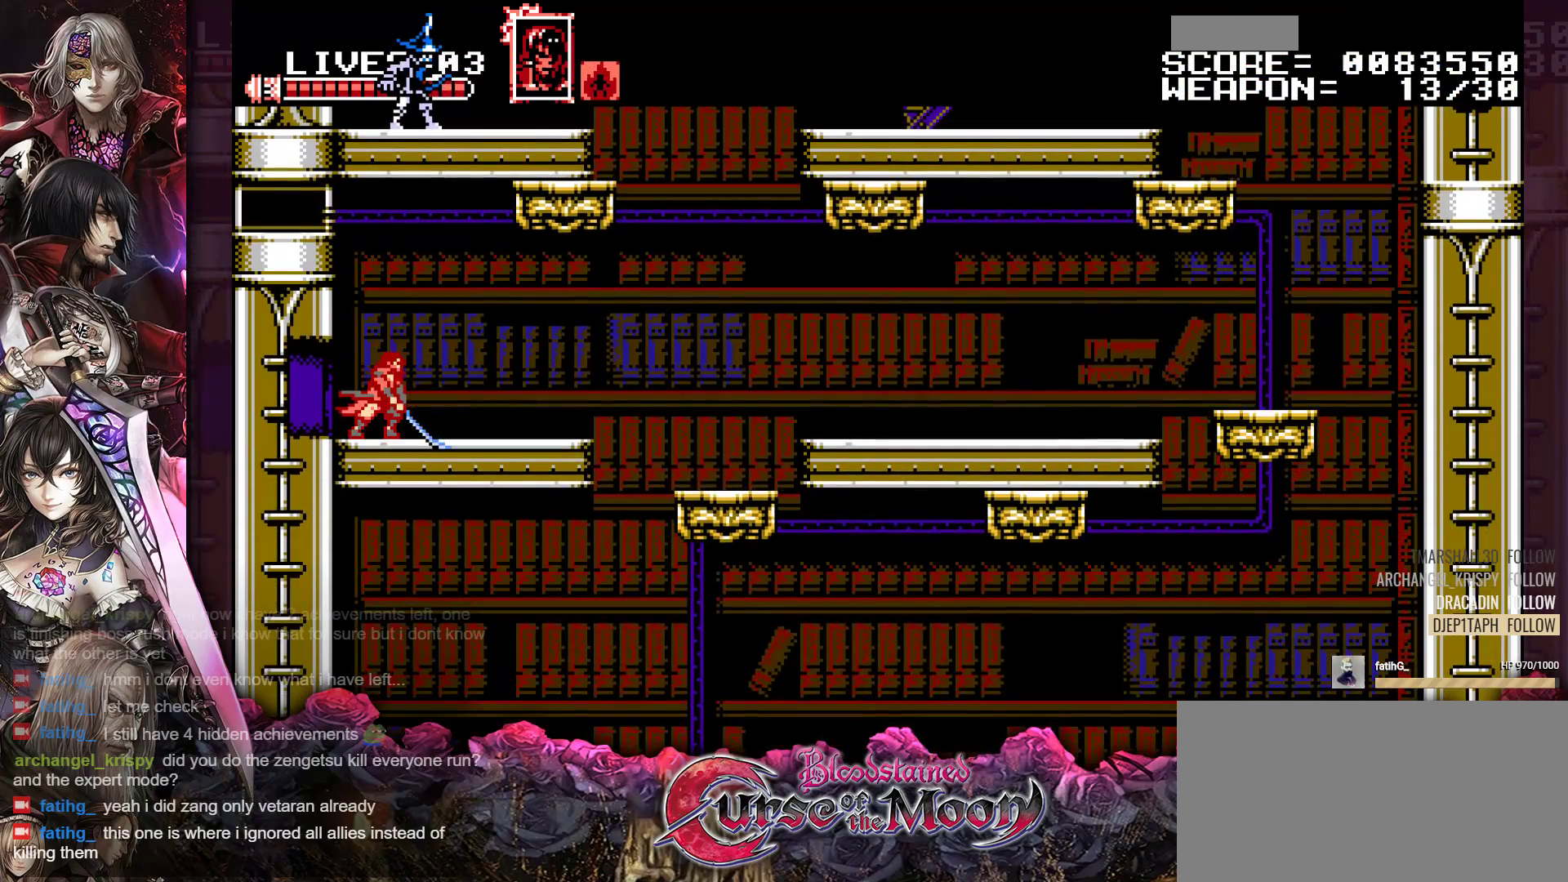
{"buttons": ["B"], "events": [[233, "B", "down"], [400, "B", "up"], [467, "B", "down"]]}